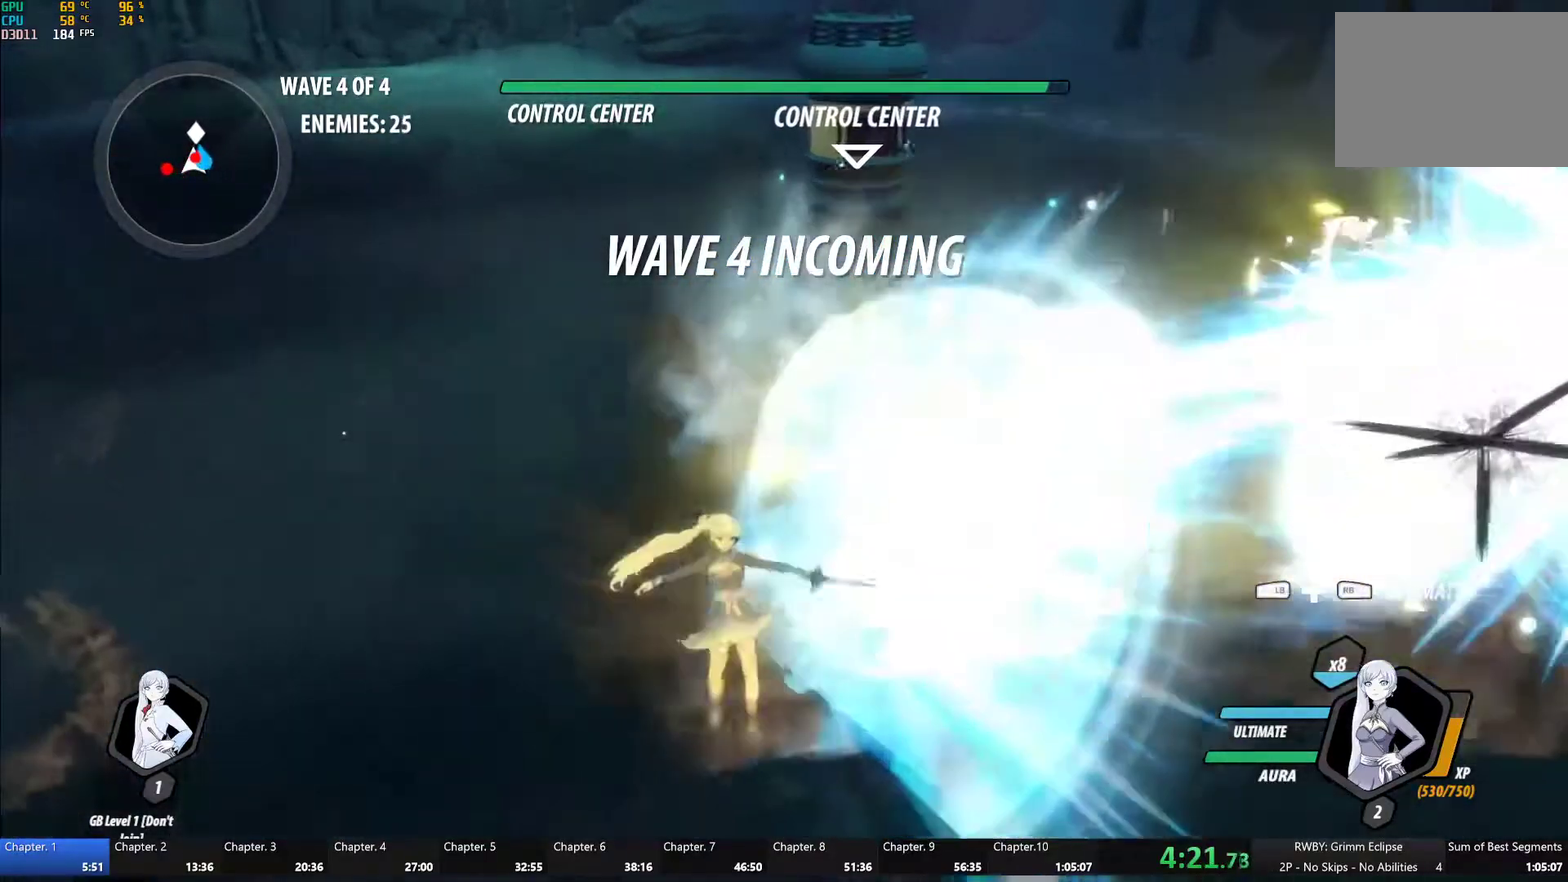
Gameplay with a controller (Xbox layout); each line is a JSON object with the inputs held at the frame after it. "events" lists button and stick changes between this image and that frame as [ms after this image, input, new state], when the widget could be followed in between. This document gives stick clicks only as held states, not as events. Not read: L2.
{"buttons": ["Y"], "left_stick": "center", "right_stick": "center", "events": [[33, "A", "down"], [67, "L1", "down"], [83, "A", "up"], [100, "Y", "down"], [100, "left_stick", "left"], [167, "B", "down"], [167, "L1", "up"], [167, "Y", "up"], [233, "B", "up"], [267, "L1", "down"], [300, "Y", "down"], [367, "L1", "up"], [417, "left_stick", "center"]]}
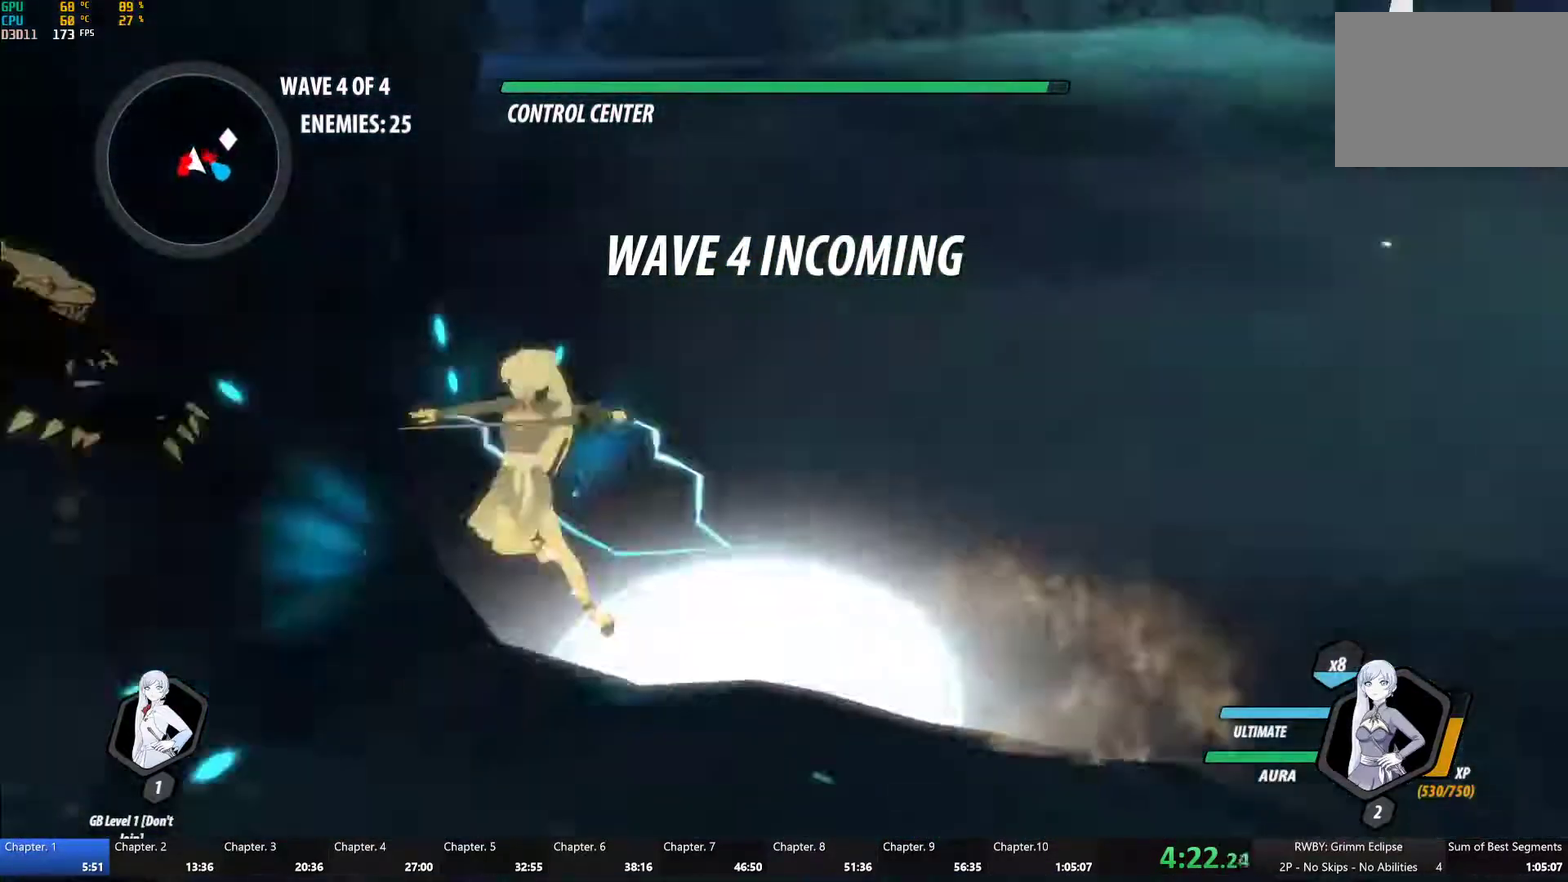
{"buttons": [], "left_stick": "down", "right_stick": "center", "events": [[250, "Y", "up"], [300, "left_stick", "down-right"], [317, "right_stick", "left"], [433, "right_stick", "center"], [467, "left_stick", "down"]]}
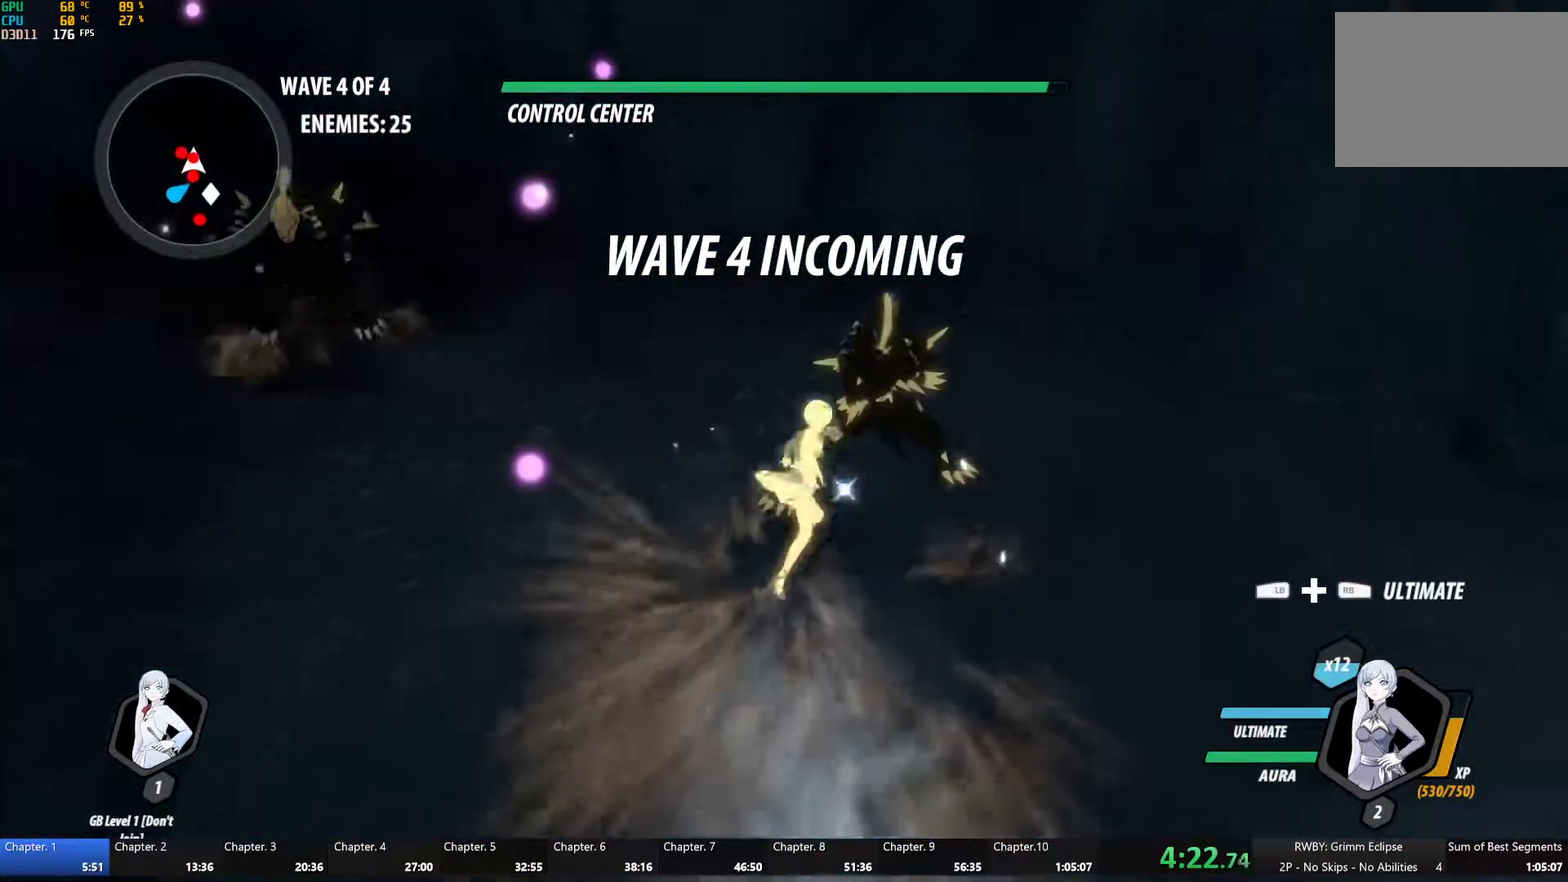
{"buttons": ["Y"], "left_stick": "center", "right_stick": "center", "events": [[217, "A", "down"], [250, "L1", "down"], [250, "left_stick", "up"], [283, "A", "up"], [283, "Y", "down"], [350, "L1", "up"], [417, "left_stick", "center"]]}
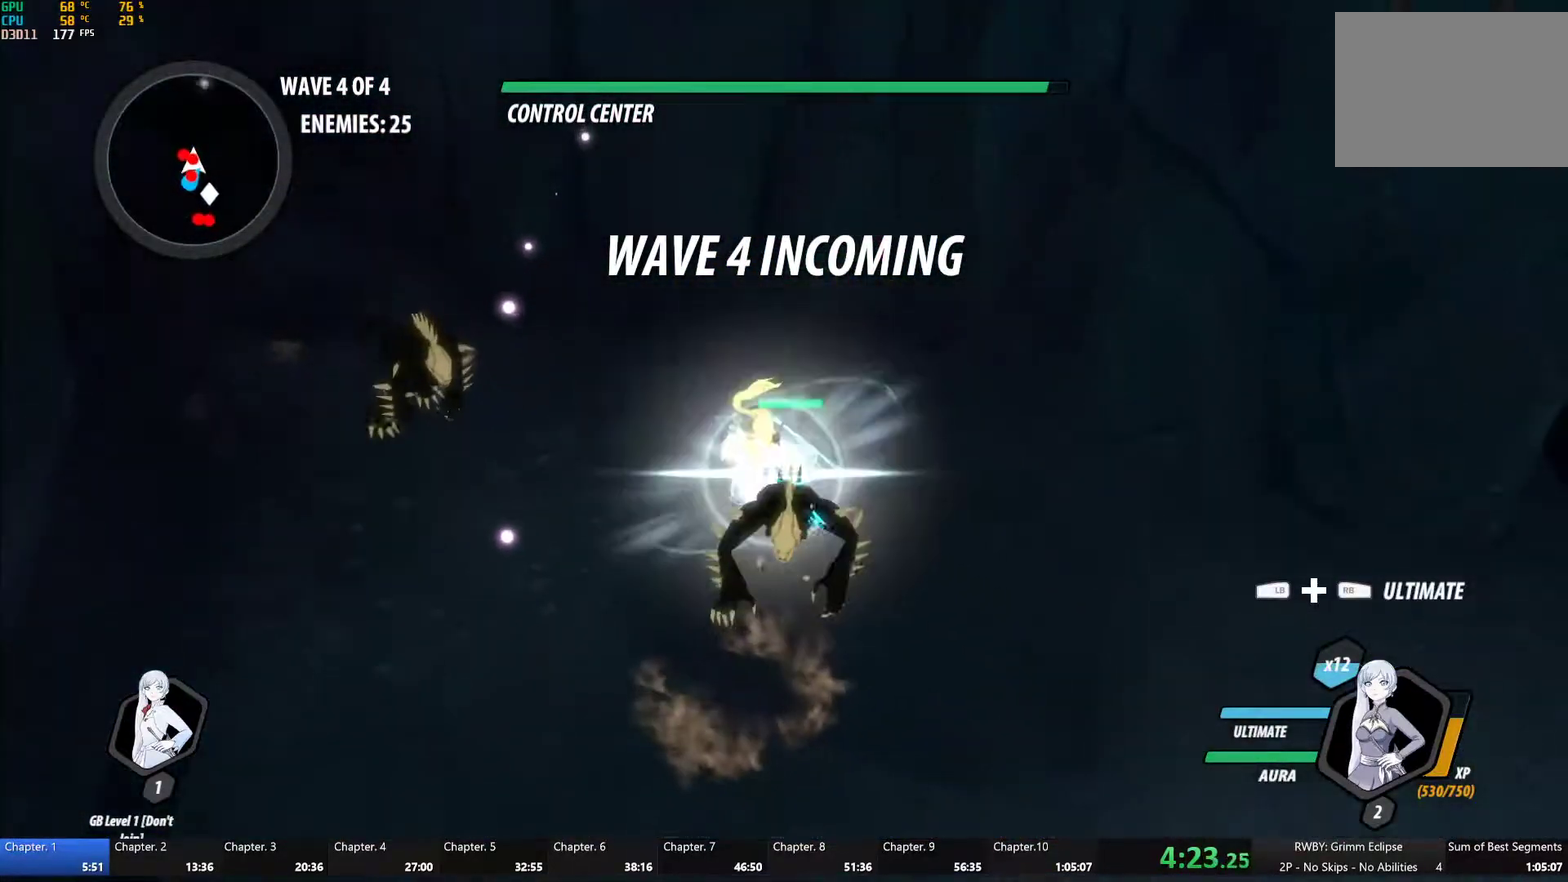
{"buttons": ["Y"], "left_stick": "center", "right_stick": "center", "events": [[117, "B", "down"], [133, "Y", "up"], [200, "B", "up"], [250, "left_stick", "up-left"], [300, "L1", "down"], [333, "Y", "down"], [400, "L1", "up"], [467, "left_stick", "center"]]}
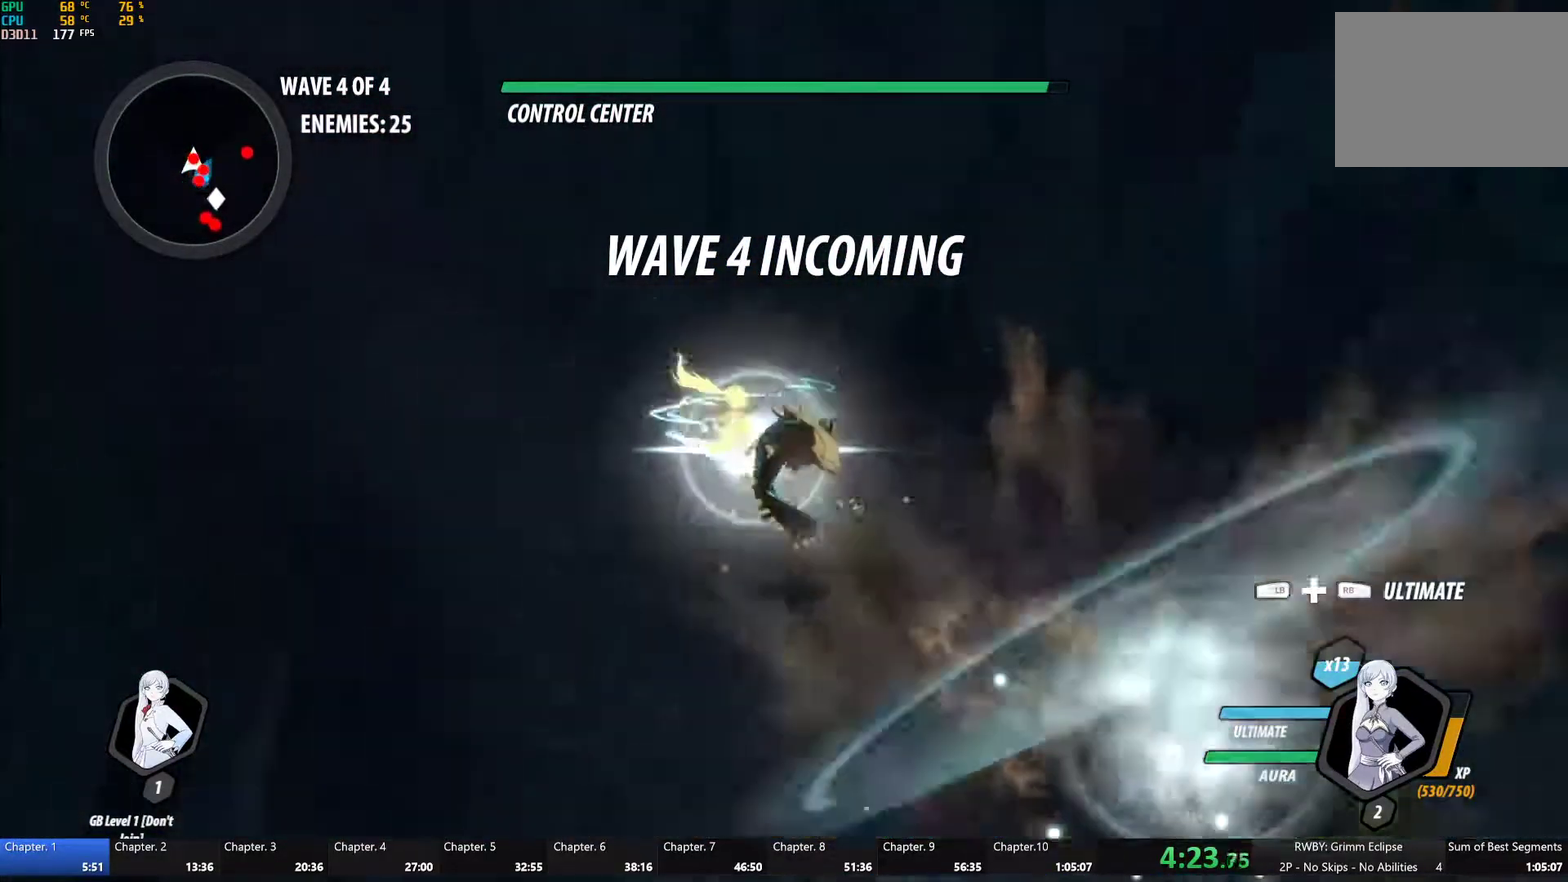
{"buttons": ["Y"], "left_stick": "center", "right_stick": "center", "events": [[150, "B", "down"], [167, "Y", "up"], [233, "B", "up"], [283, "A", "down"], [317, "L1", "down"], [317, "left_stick", "up"], [350, "A", "up"], [350, "Y", "down"], [433, "L1", "up"], [433, "left_stick", "down-right"], [483, "left_stick", "center"]]}
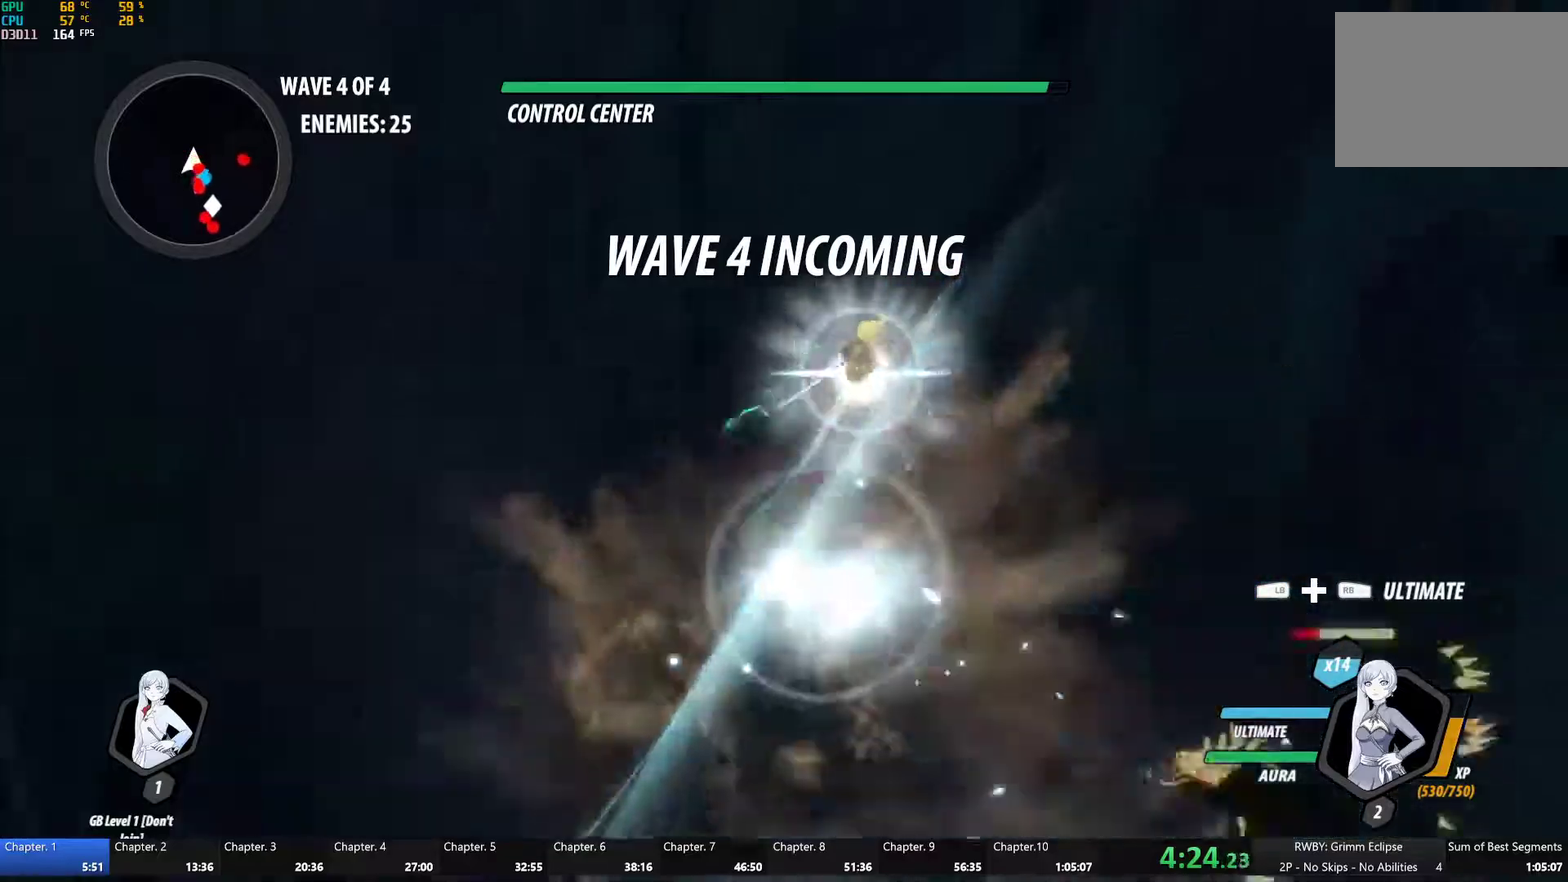
{"buttons": ["Y"], "left_stick": "center", "right_stick": "center", "events": [[200, "B", "down"], [200, "Y", "up"], [283, "B", "up"], [333, "left_stick", "down-right"], [383, "L1", "down"], [383, "Y", "down"], [383, "left_stick", "right"], [450, "L1", "up"], [450, "left_stick", "down-right"], [500, "left_stick", "center"]]}
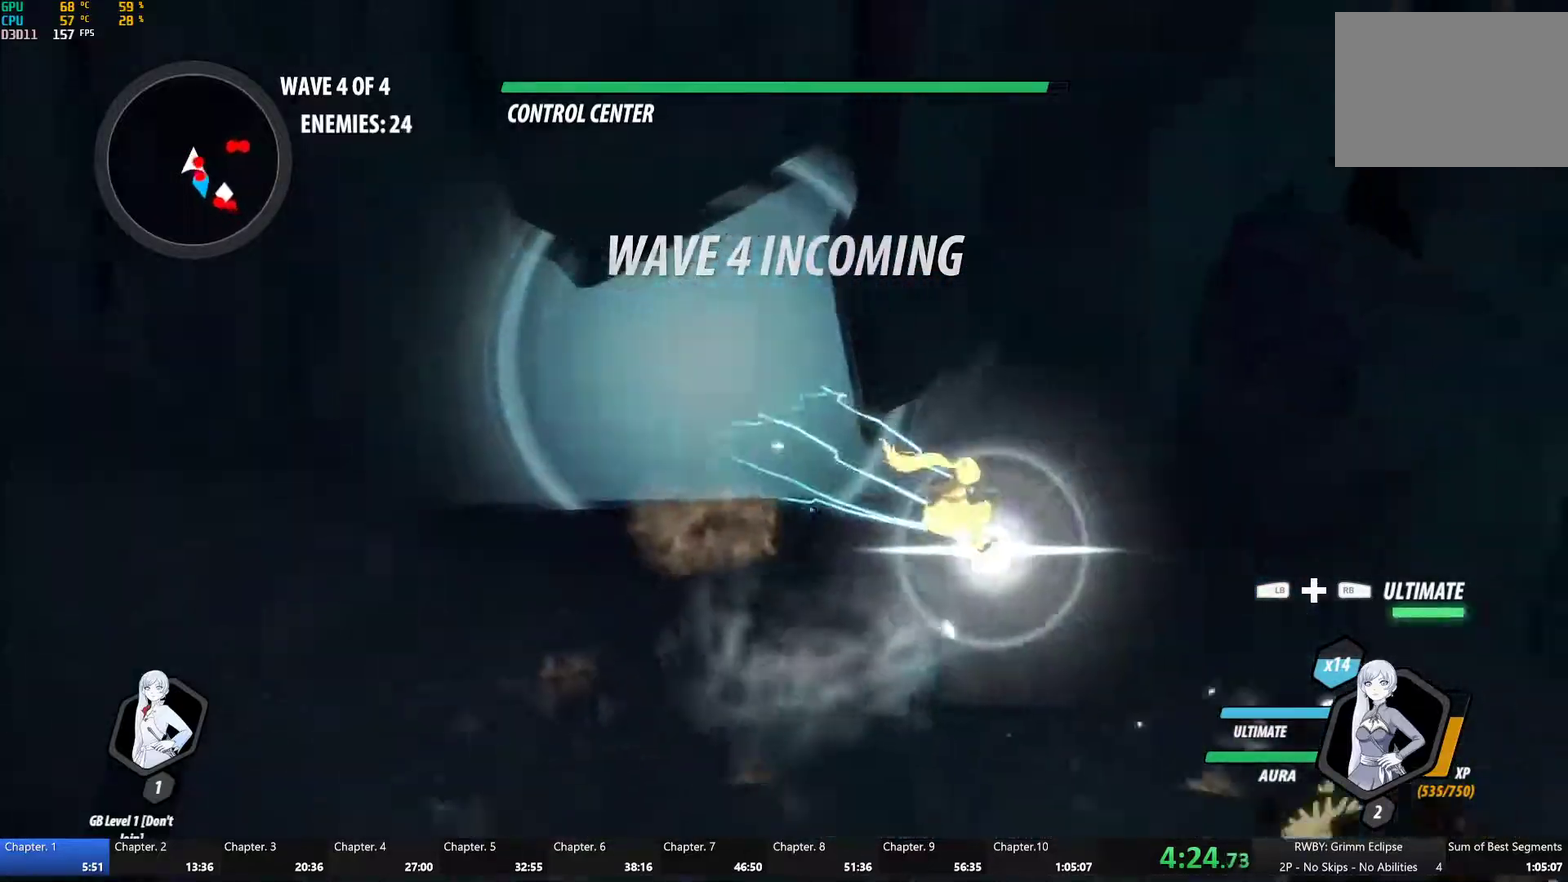
{"buttons": ["Y", "L1"], "left_stick": "up", "right_stick": "center", "events": [[250, "B", "down"], [250, "Y", "up"], [333, "B", "up"], [383, "left_stick", "up"], [400, "A", "down"], [417, "L1", "down"], [450, "A", "up"], [450, "Y", "down"]]}
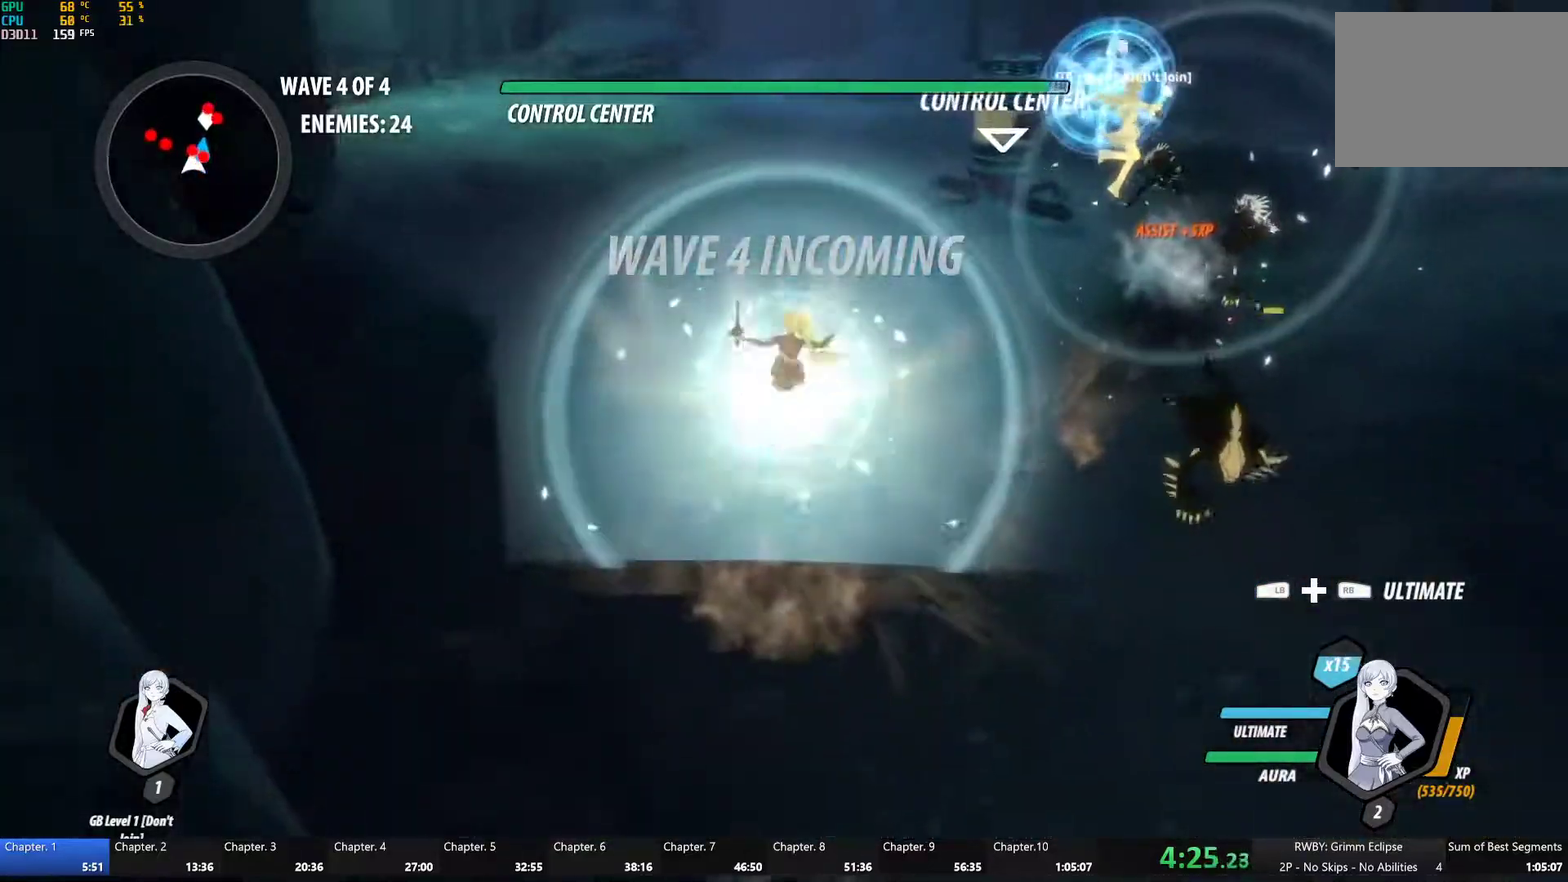
{"buttons": [], "left_stick": "center", "right_stick": "center", "events": [[50, "L1", "up"], [83, "left_stick", "center"], [283, "B", "down"], [283, "Y", "up"], [383, "B", "up"]]}
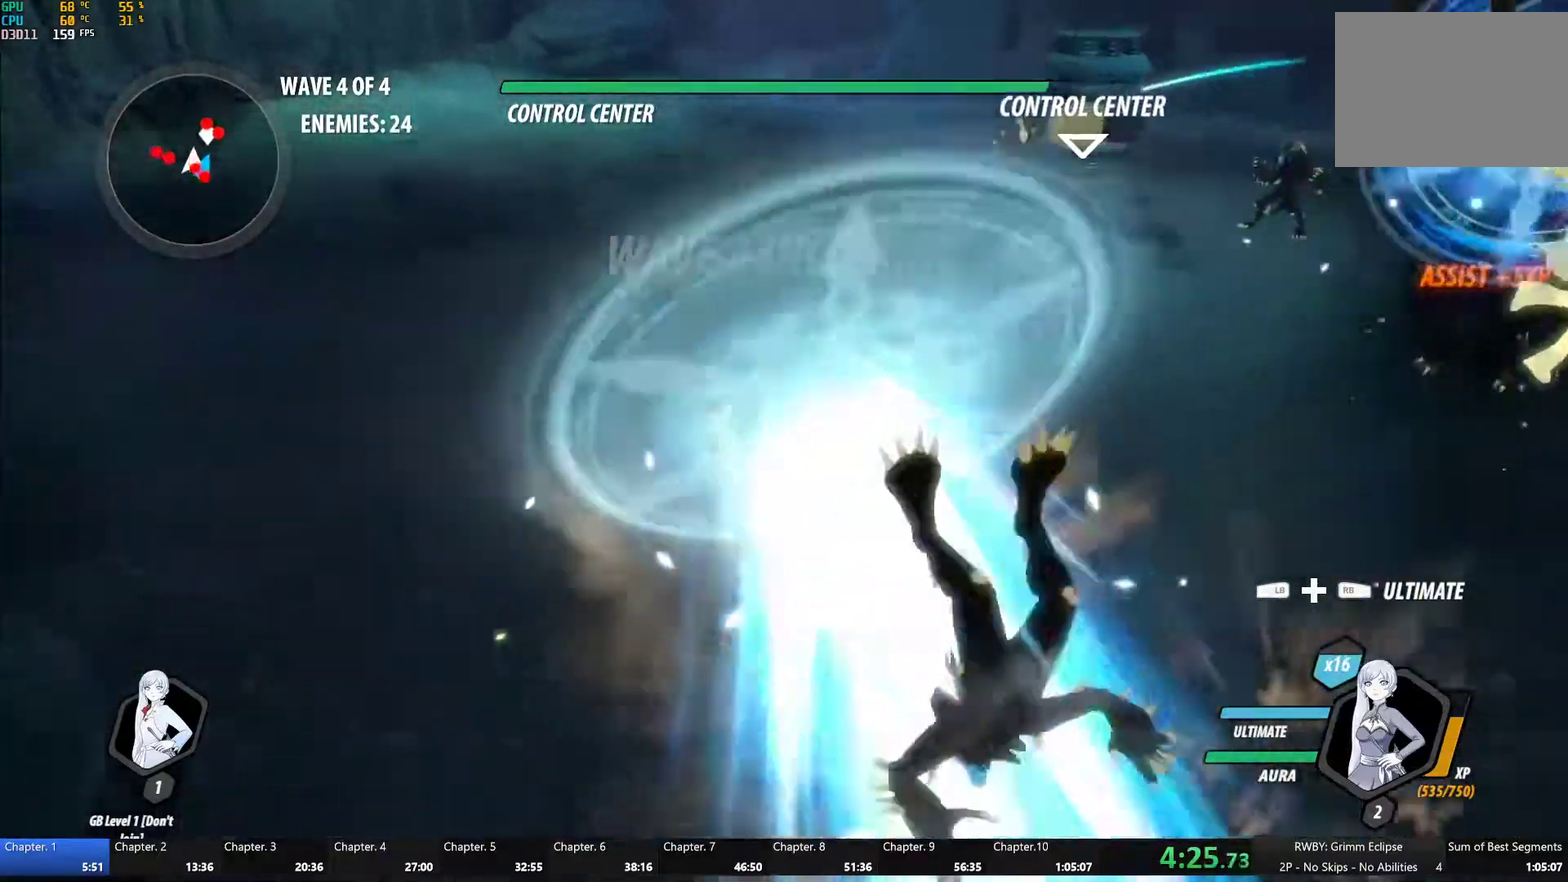
{"buttons": ["Y", "L1"], "left_stick": "down-left", "right_stick": "center", "events": [[50, "A", "down"], [117, "A", "up"], [117, "L1", "down"], [117, "left_stick", "up"], [150, "Y", "down"], [200, "B", "down"], [217, "Y", "up"], [217, "left_stick", "up-left"], [250, "L1", "up"], [333, "B", "up"], [333, "left_stick", "left"], [400, "L1", "down"], [433, "Y", "down"], [500, "left_stick", "down-left"]]}
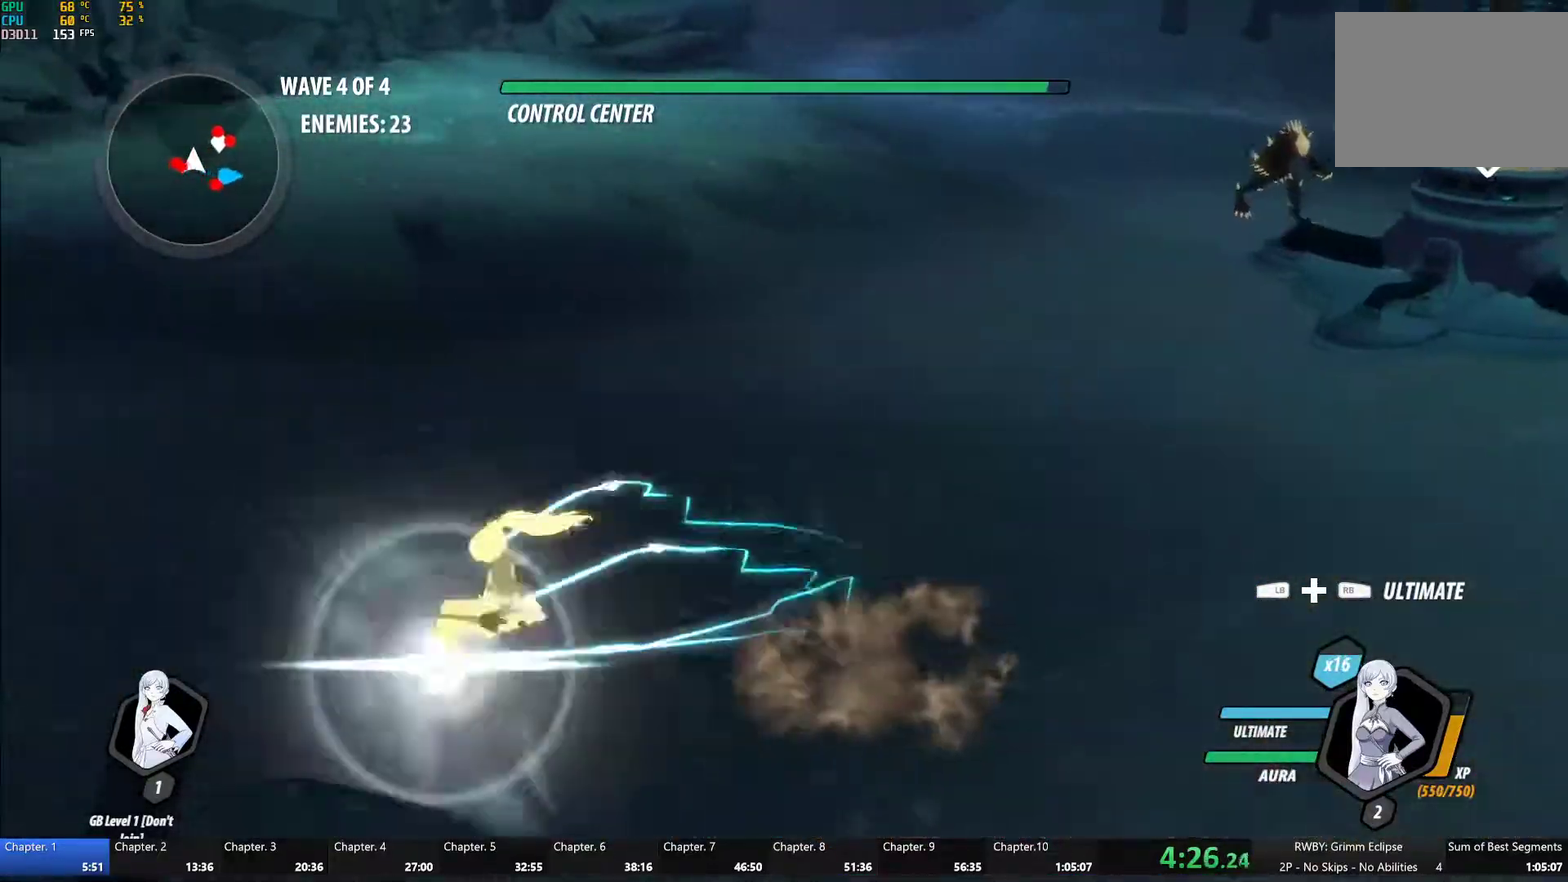
{"buttons": ["Y", "L1"], "left_stick": "up-left", "right_stick": "center", "events": [[33, "L1", "up"], [67, "left_stick", "center"], [283, "B", "down"], [283, "Y", "up"], [383, "B", "up"], [417, "left_stick", "up-left"], [450, "L1", "down"], [467, "Y", "down"]]}
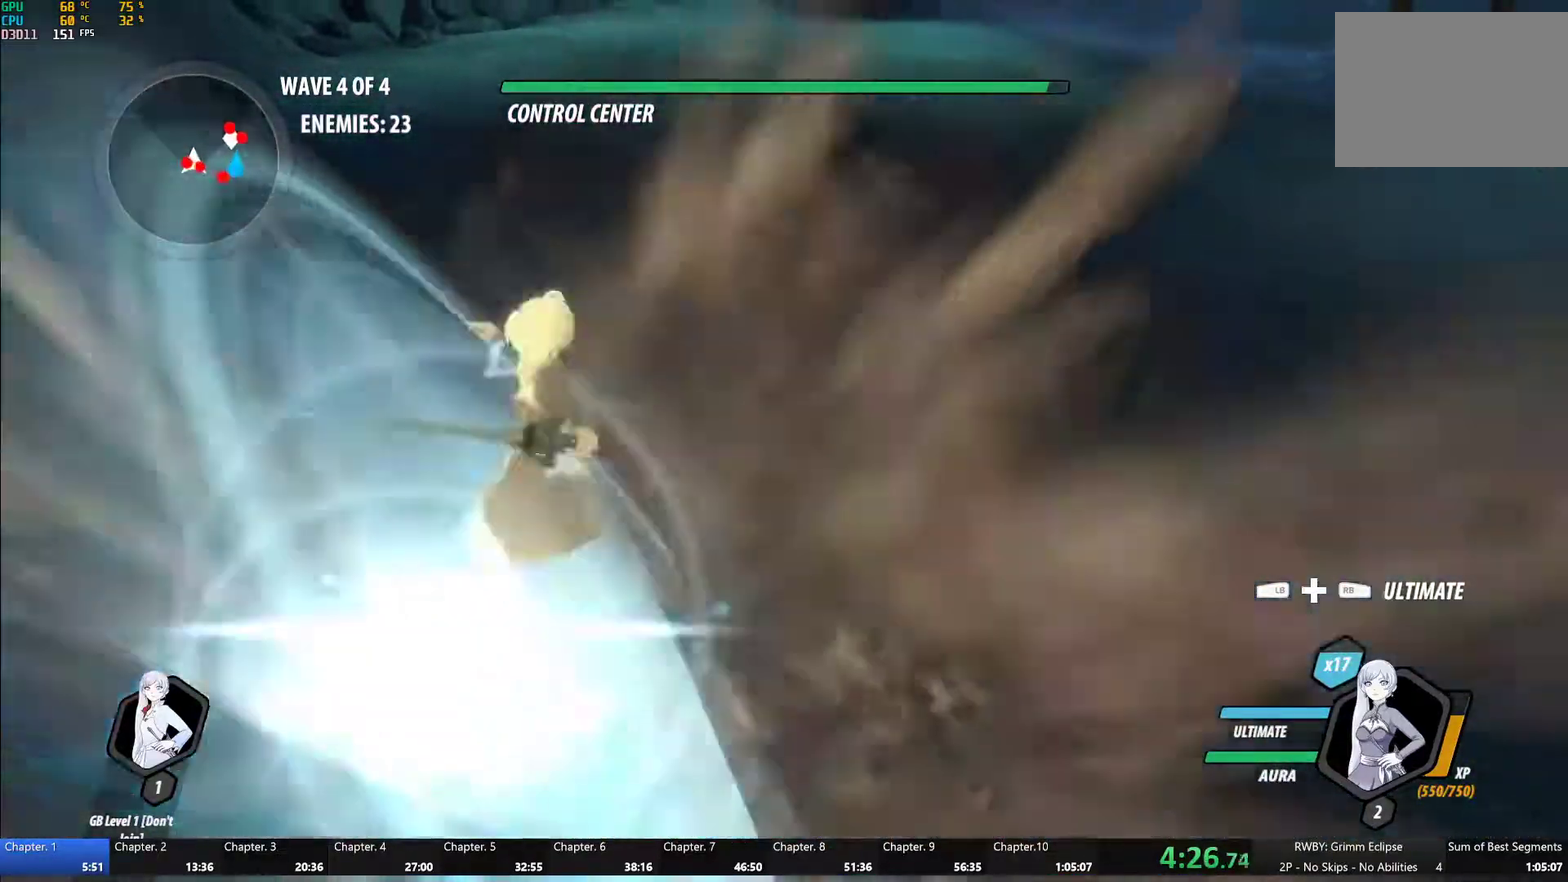
{"buttons": ["Y", "L1"], "left_stick": "up", "right_stick": "center", "events": [[17, "L1", "up"], [50, "left_stick", "center"], [300, "B", "down"], [317, "Y", "up"], [383, "B", "up"], [433, "left_stick", "up"], [467, "L1", "down"], [500, "Y", "down"]]}
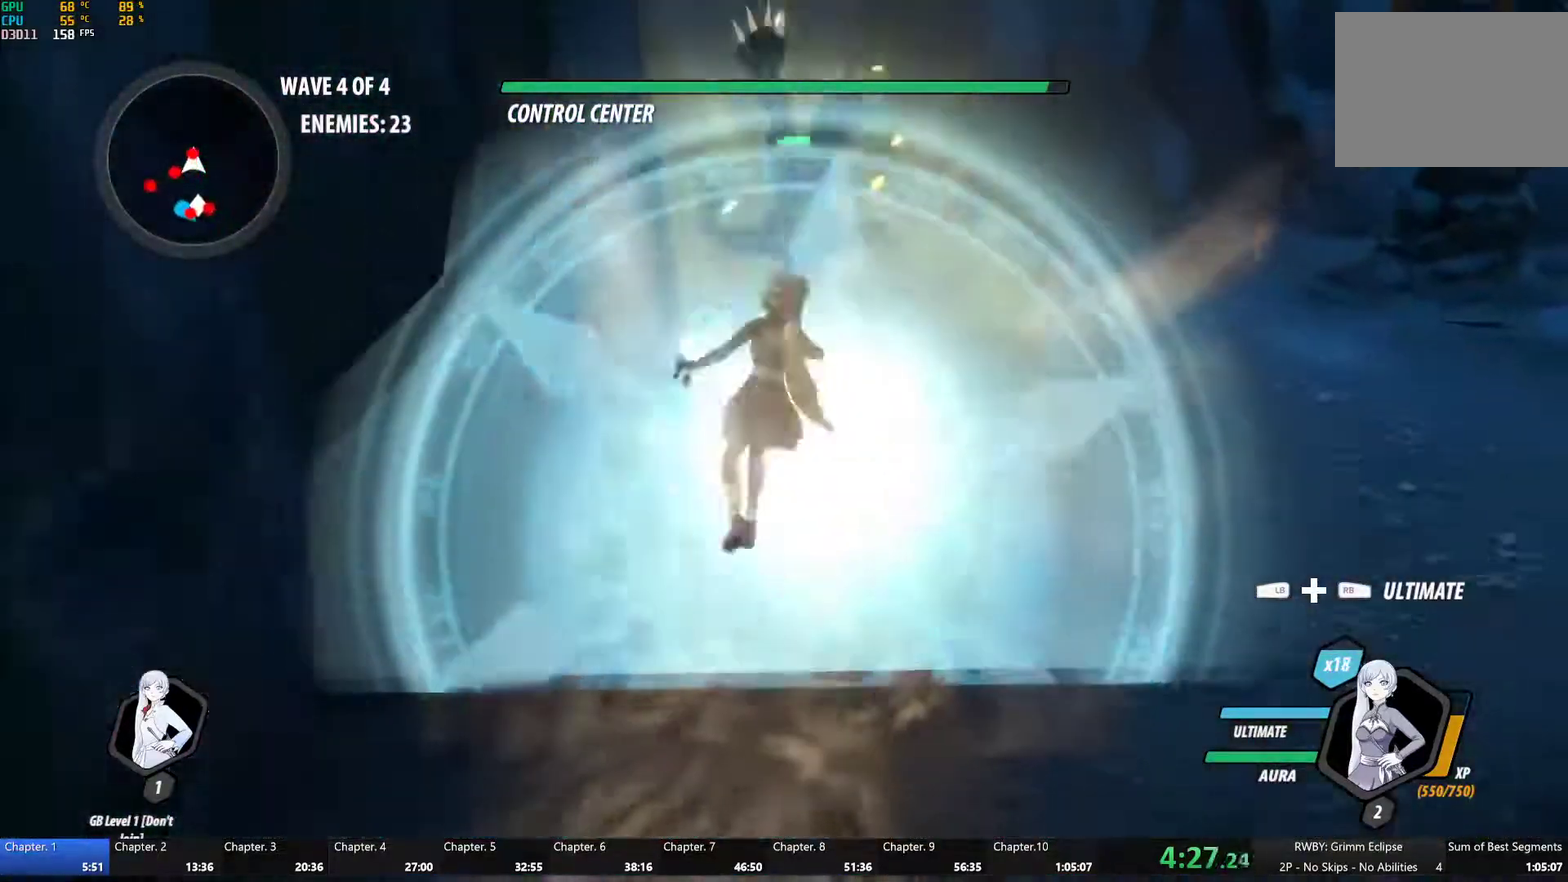
{"buttons": ["A"], "left_stick": "up", "right_stick": "center", "events": [[83, "L1", "up"], [117, "left_stick", "center"], [333, "B", "down"], [333, "Y", "up"], [417, "B", "up"], [483, "left_stick", "up"], [500, "A", "down"]]}
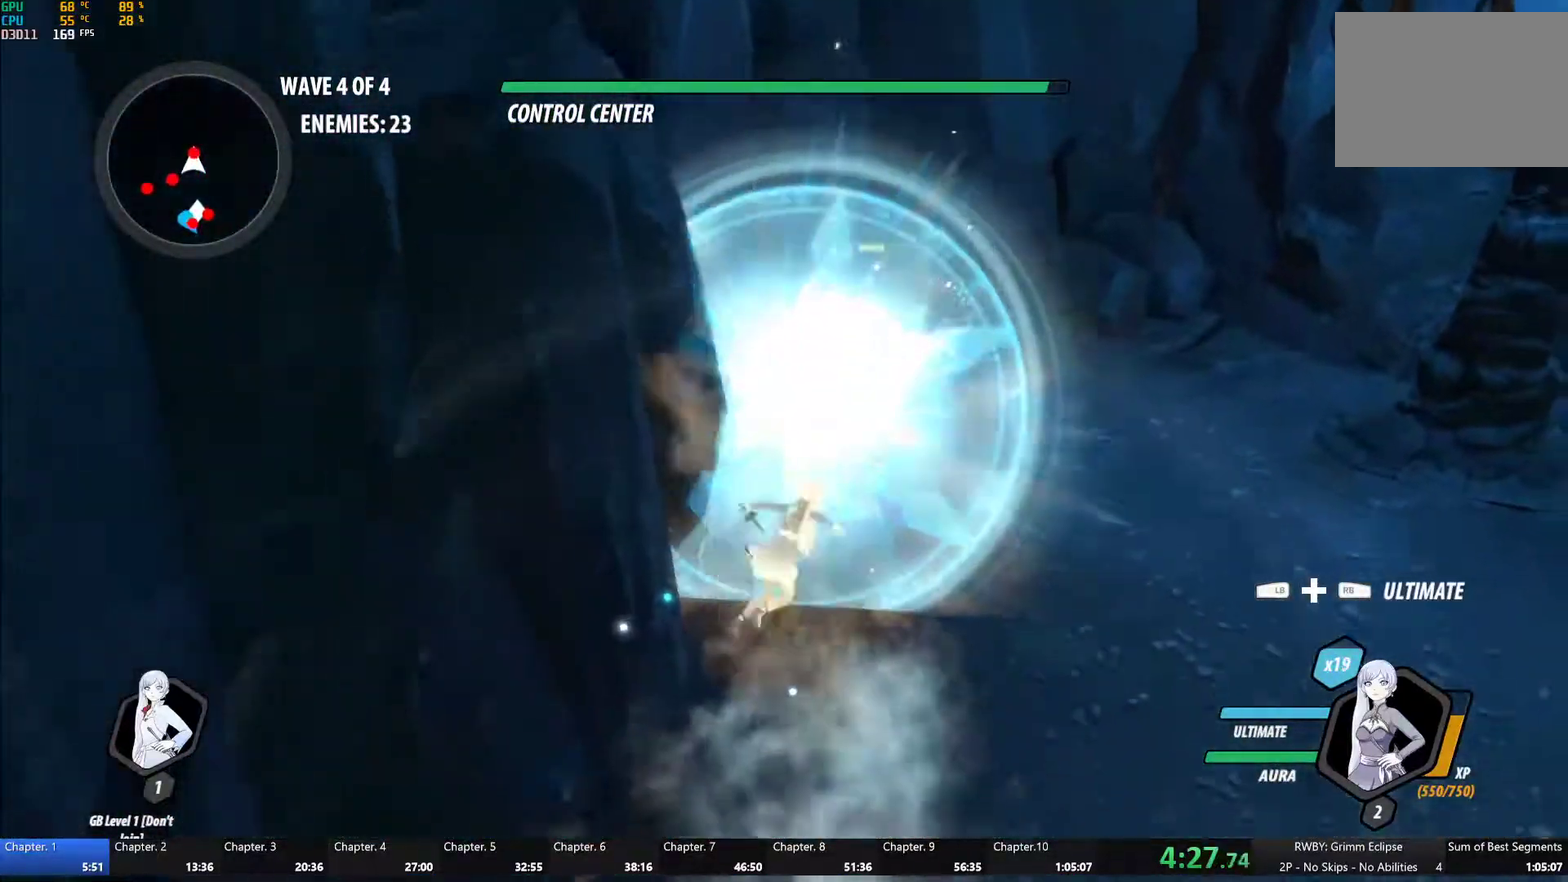
{"buttons": ["L1"], "left_stick": "down", "right_stick": "center", "events": [[17, "A", "up"], [17, "L1", "down"], [50, "Y", "down"], [133, "L1", "up"], [150, "left_stick", "center"], [267, "left_stick", "down"], [333, "B", "down"], [350, "Y", "up"], [433, "B", "up"], [467, "A", "down"], [500, "A", "up"], [500, "L1", "down"]]}
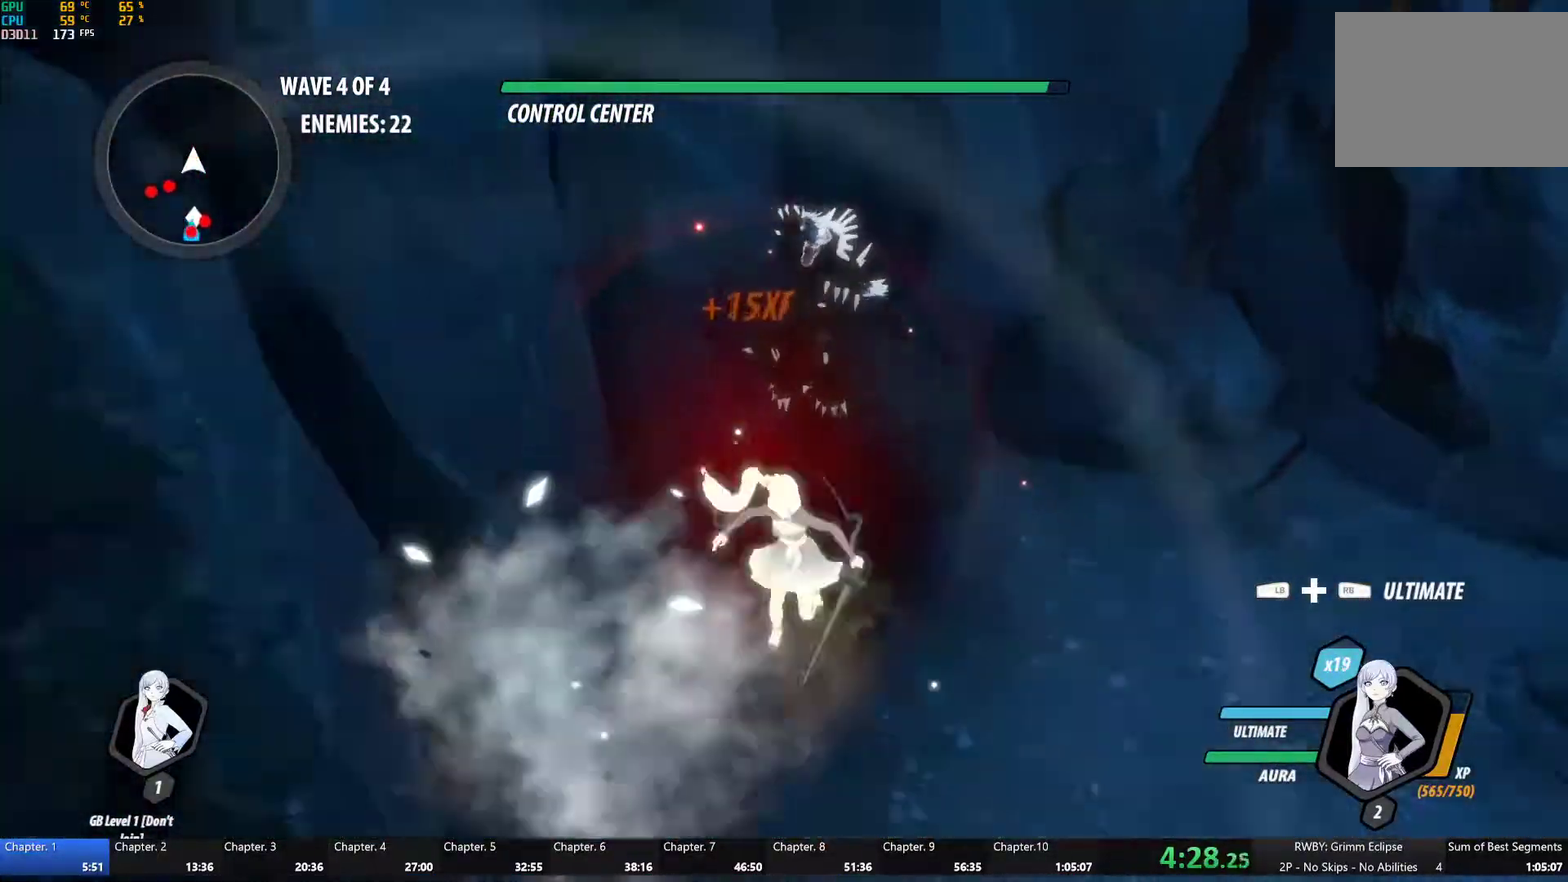
{"buttons": [], "left_stick": "down-left", "right_stick": "center", "events": [[17, "Y", "down"], [67, "B", "down"], [100, "Y", "up"], [117, "L1", "up"], [150, "B", "up"], [183, "A", "down"], [200, "left_stick", "down-left"], [217, "L1", "down"], [233, "A", "up"], [250, "Y", "down"], [333, "L1", "up"], [383, "B", "down"], [383, "Y", "up"], [500, "B", "up"]]}
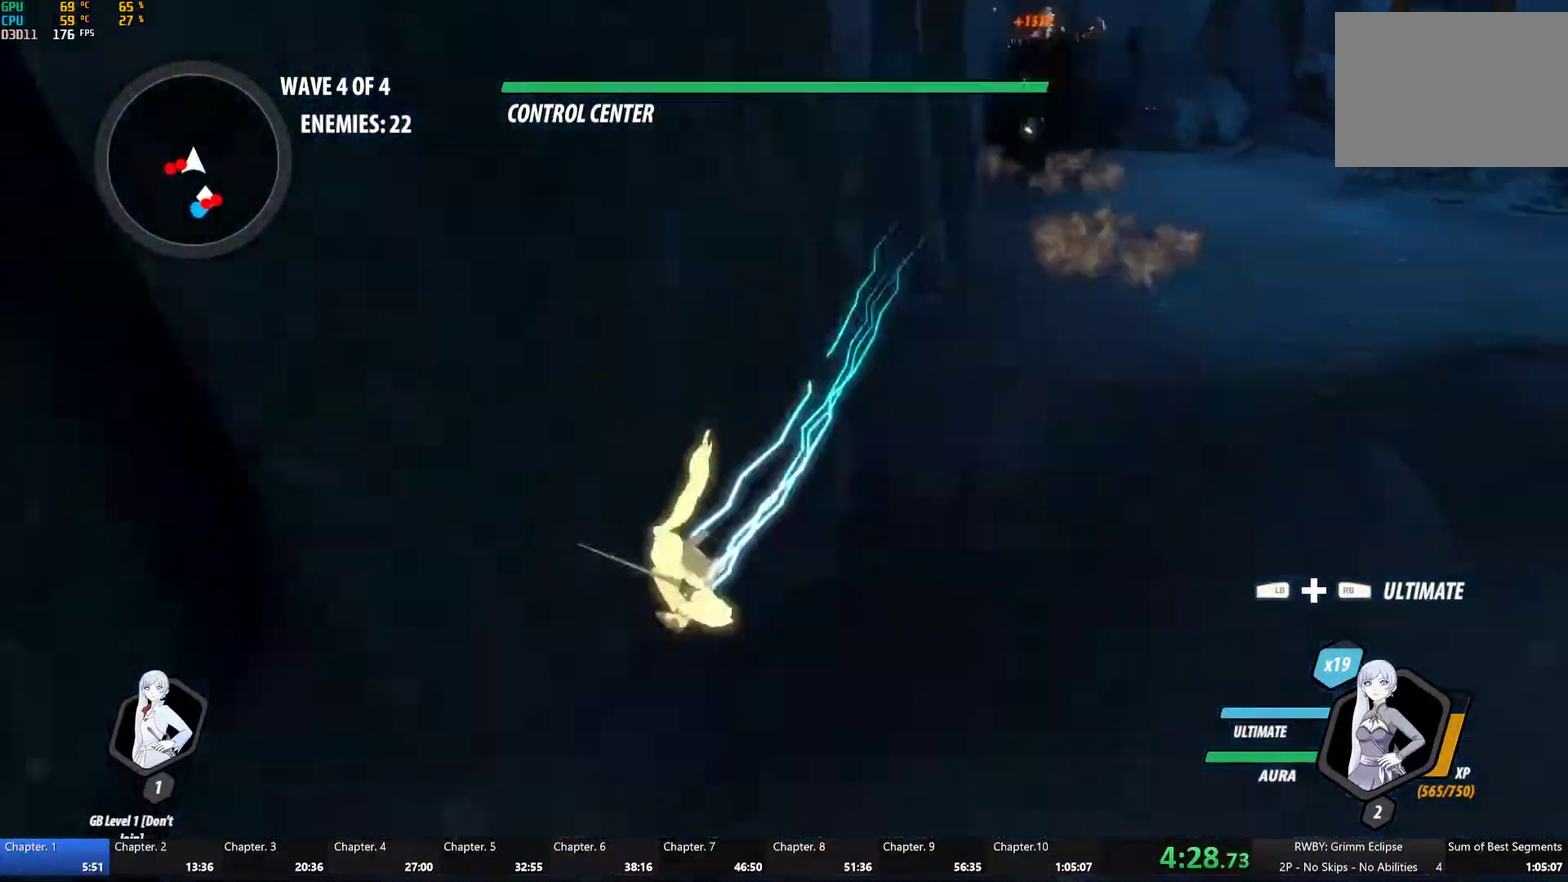
{"buttons": ["Y"], "left_stick": "center", "right_stick": "center", "events": [[33, "A", "down"], [67, "L1", "down"], [83, "A", "up"], [83, "Y", "down"], [183, "L1", "up"], [250, "left_stick", "center"]]}
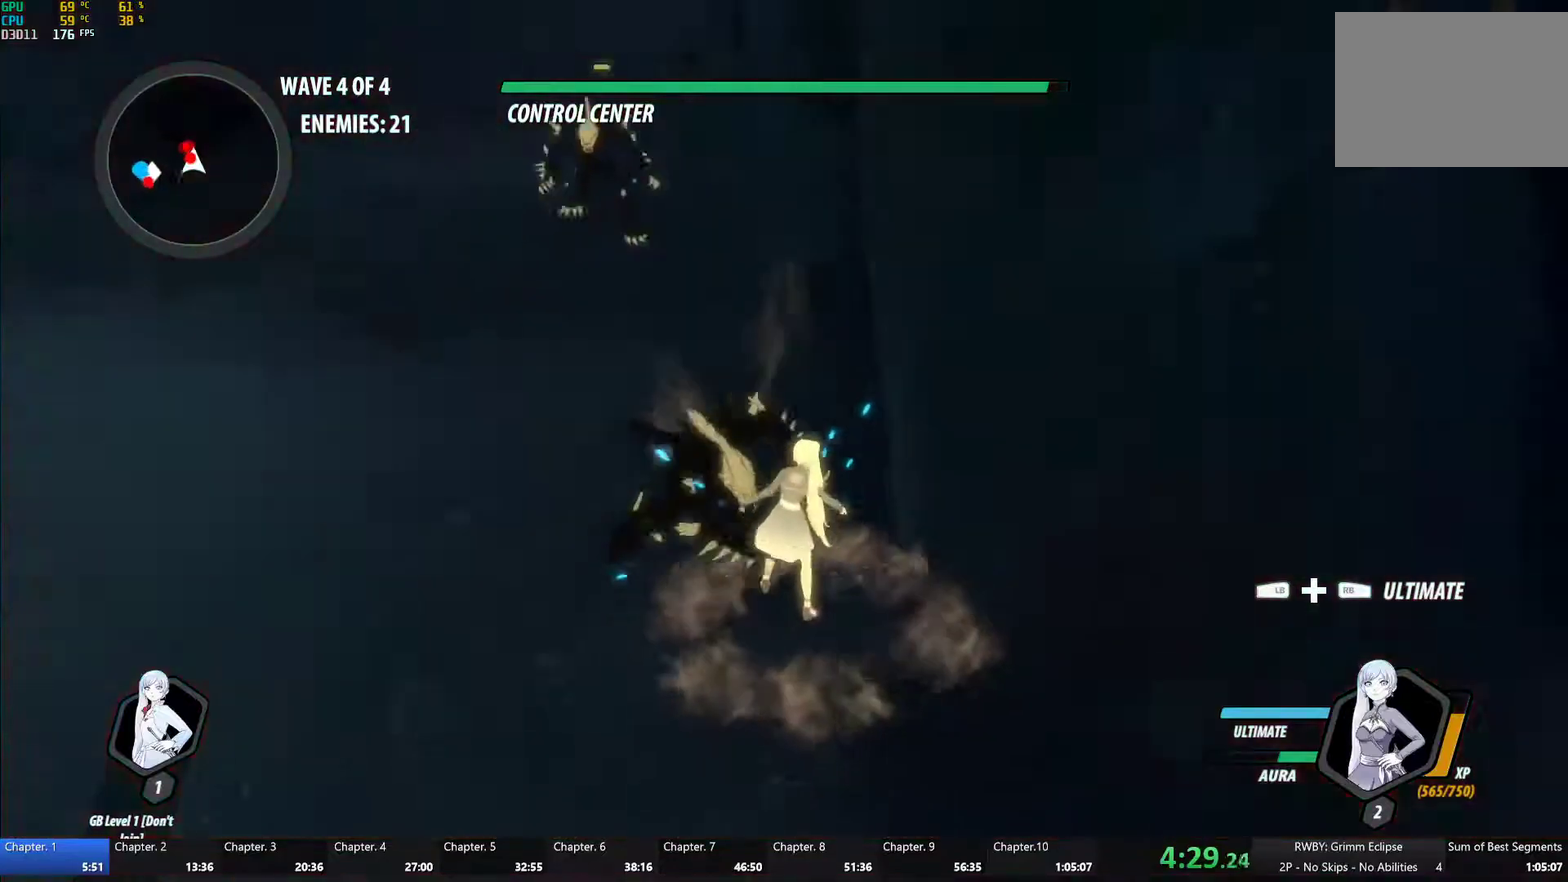
{"buttons": ["Y"], "left_stick": "center", "right_stick": "center", "events": [[17, "Y", "up"], [167, "A", "down"], [183, "left_stick", "up"], [217, "A", "up"], [217, "L1", "down"], [233, "Y", "down"], [267, "L1", "up"], [300, "left_stick", "center"]]}
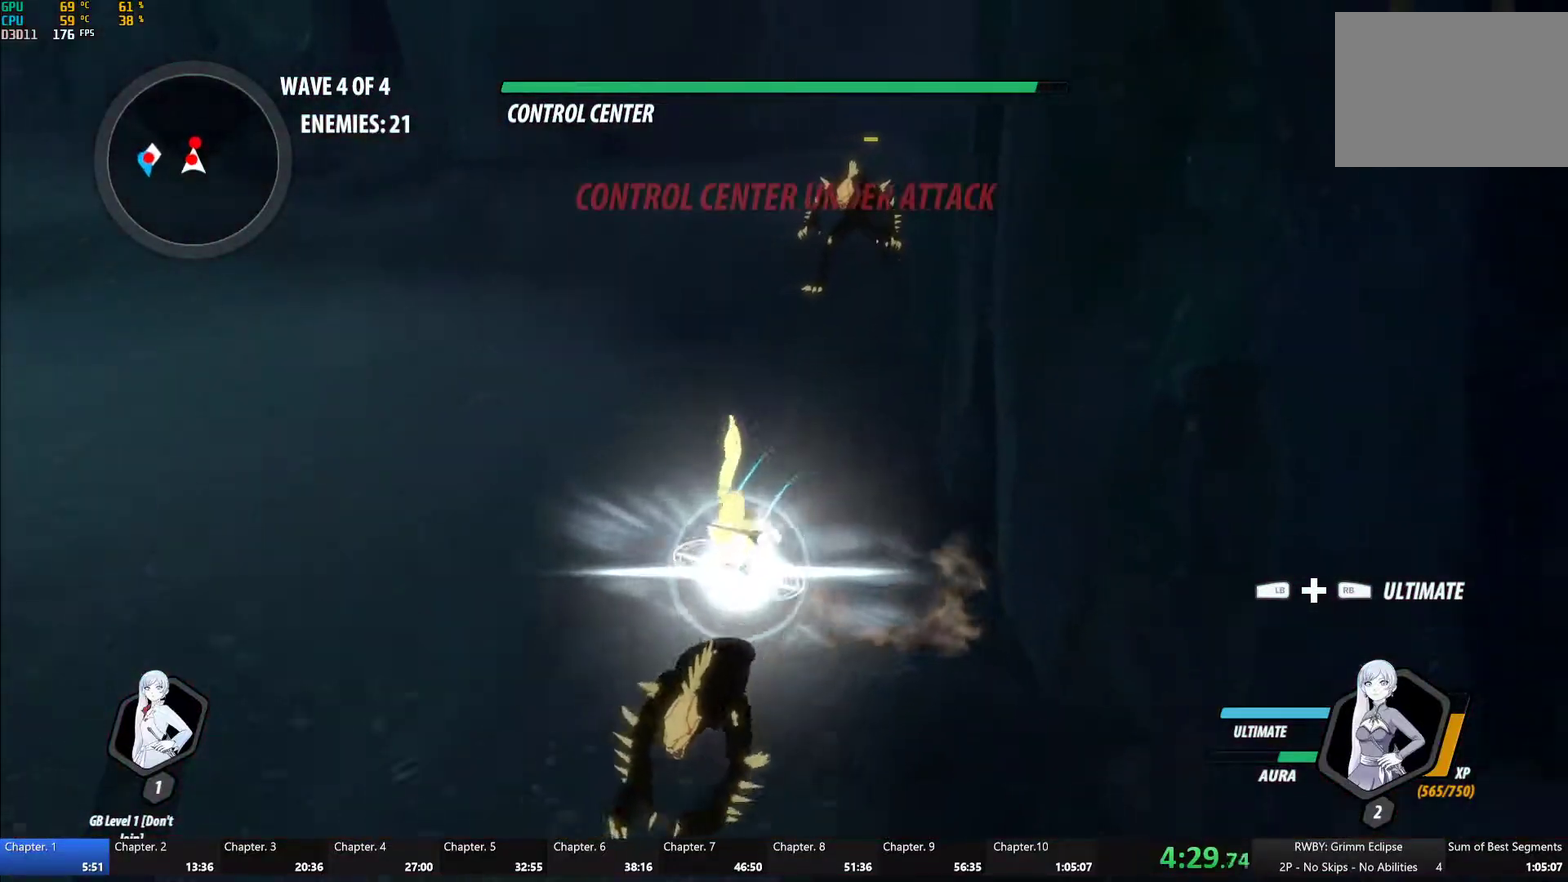
{"buttons": ["Y", "L1"], "left_stick": "down-left", "right_stick": "center", "events": [[67, "B", "down"], [67, "Y", "up"], [150, "B", "up"], [233, "L1", "down"], [233, "left_stick", "down-left"], [267, "Y", "down"]]}
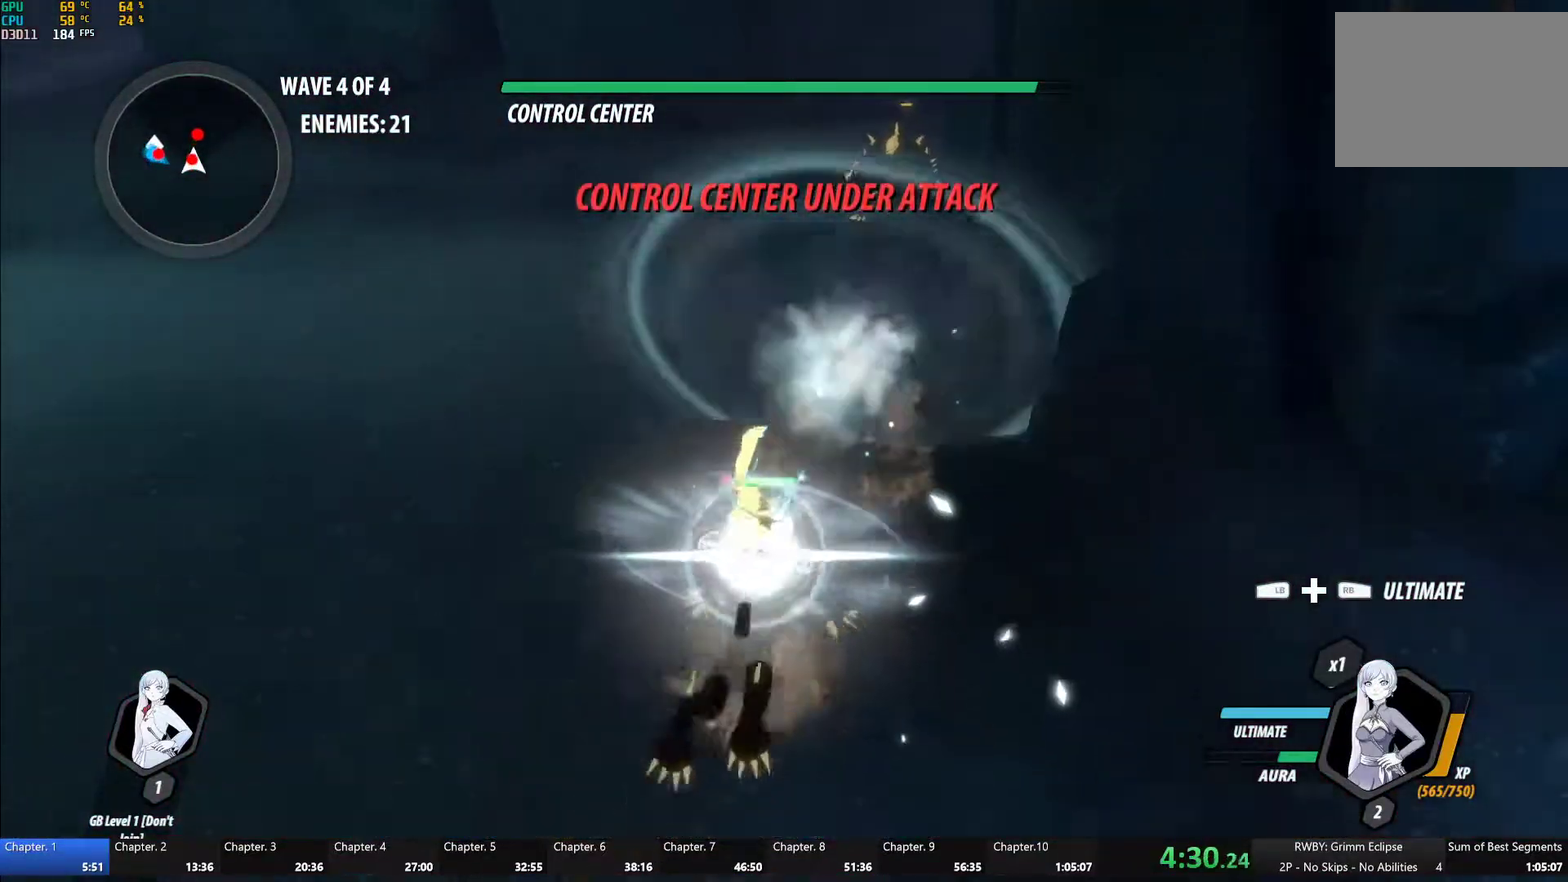
{"buttons": ["Y", "L1"], "left_stick": "down-left", "right_stick": "center", "events": [[67, "L1", "up"], [100, "B", "down"], [100, "Y", "up"], [183, "B", "up"], [267, "L1", "down"], [283, "Y", "down"]]}
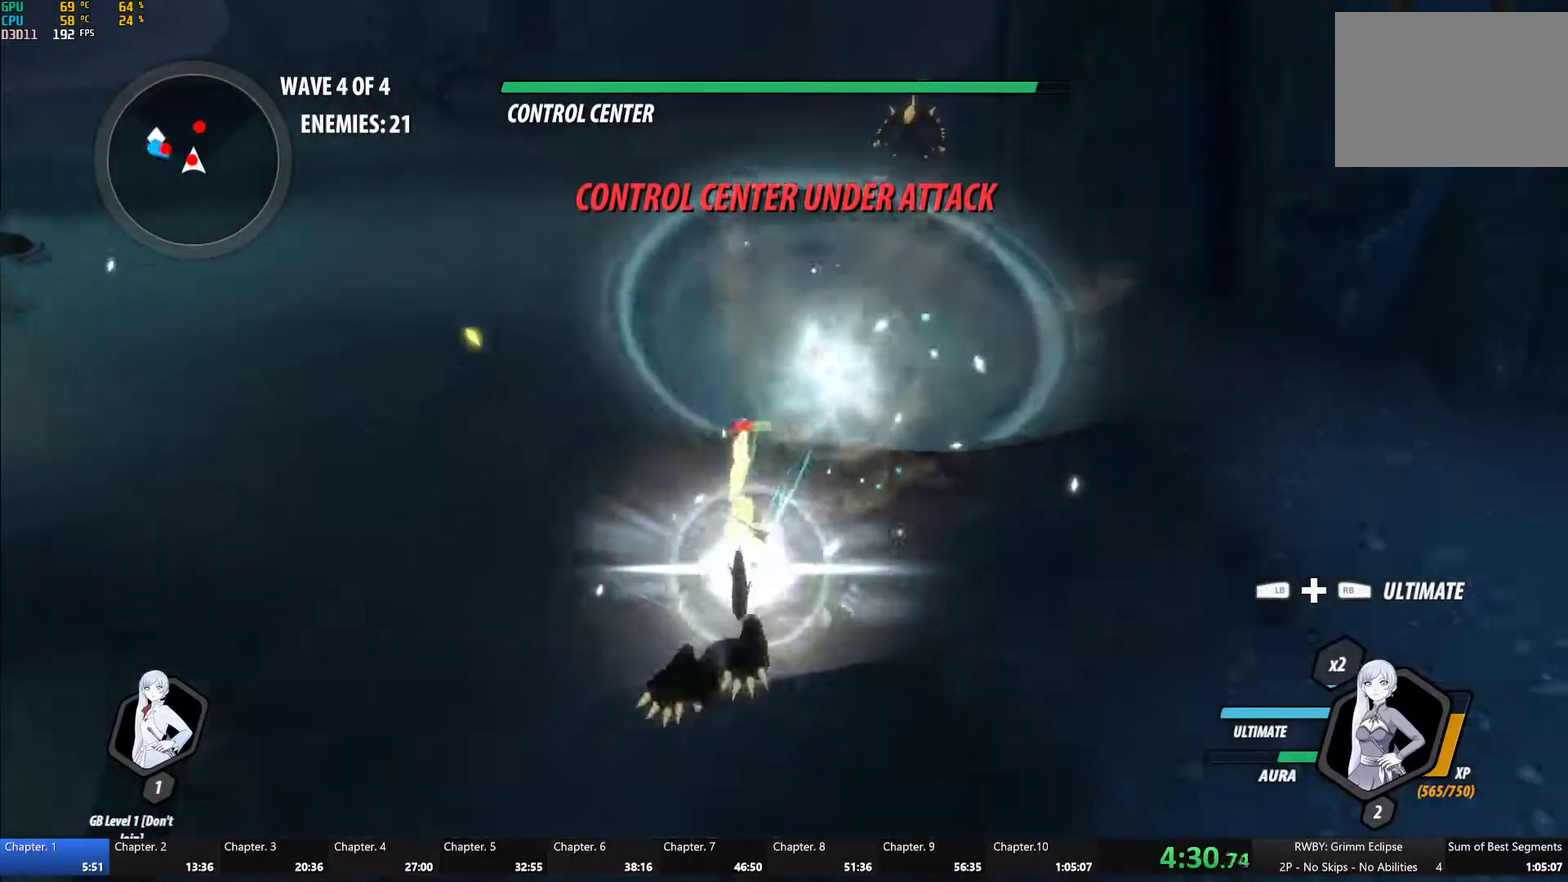
{"buttons": ["B"], "left_stick": "up", "right_stick": "center", "events": [[100, "L1", "up"], [117, "left_stick", "center"], [150, "B", "down"], [150, "Y", "up"], [217, "left_stick", "up"], [250, "B", "up"], [317, "A", "down"], [367, "A", "up"], [367, "L1", "down"], [367, "Y", "down"], [433, "B", "down"], [450, "Y", "up"], [500, "L1", "up"]]}
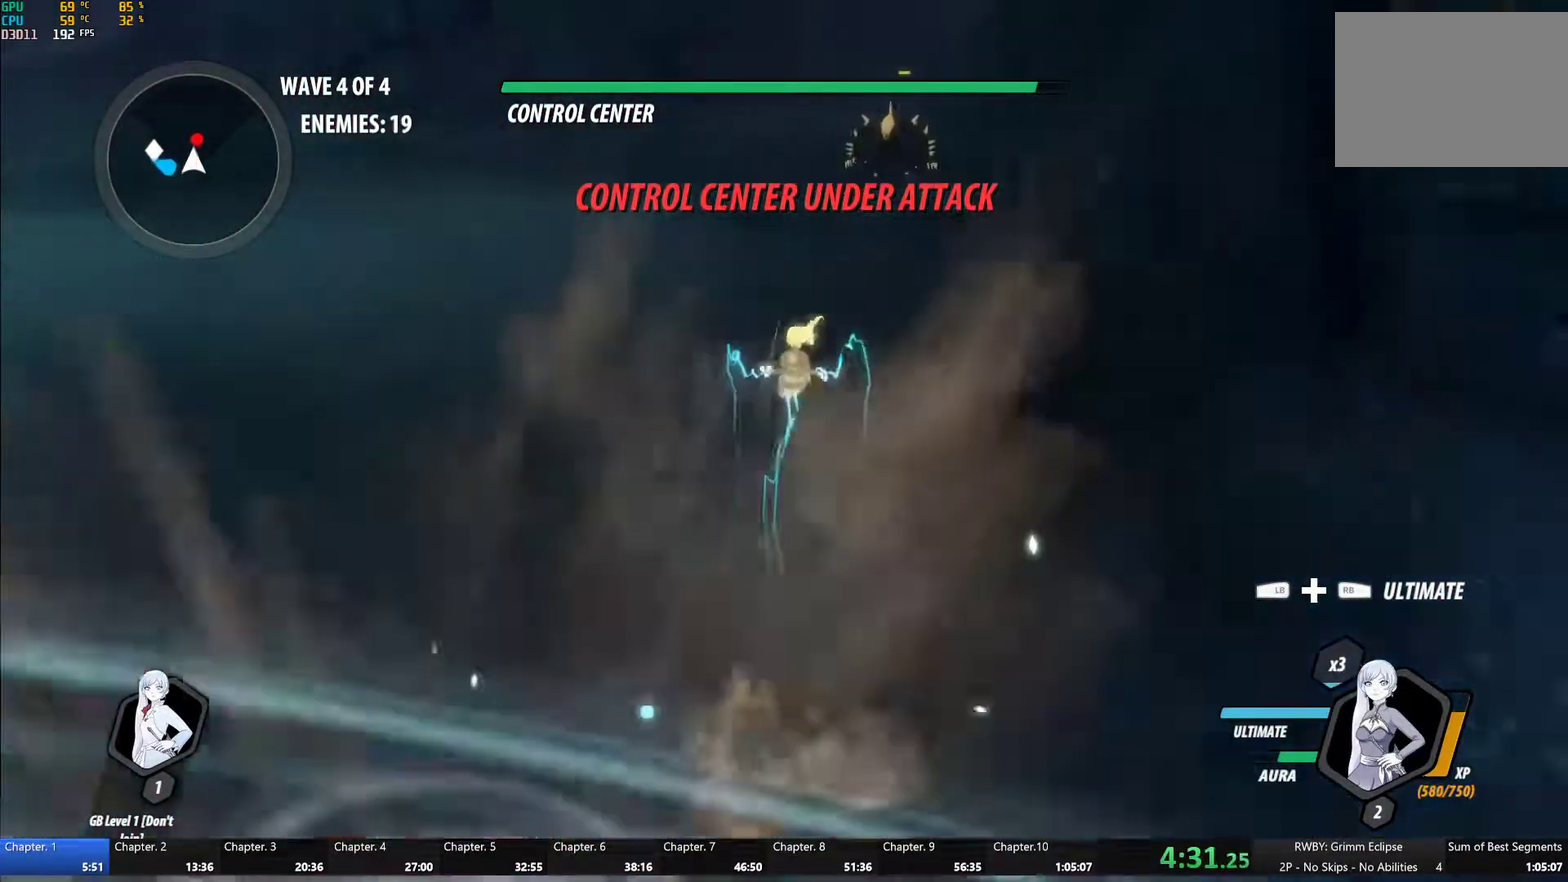
{"buttons": ["Y"], "left_stick": "center", "right_stick": "center", "events": [[17, "B", "up"], [50, "A", "down"], [100, "A", "up"], [100, "L1", "down"], [117, "Y", "down"], [167, "B", "down"], [183, "Y", "up"], [233, "B", "up"], [233, "L1", "up"], [300, "L1", "down"], [350, "Y", "down"], [417, "L1", "up"], [500, "left_stick", "center"]]}
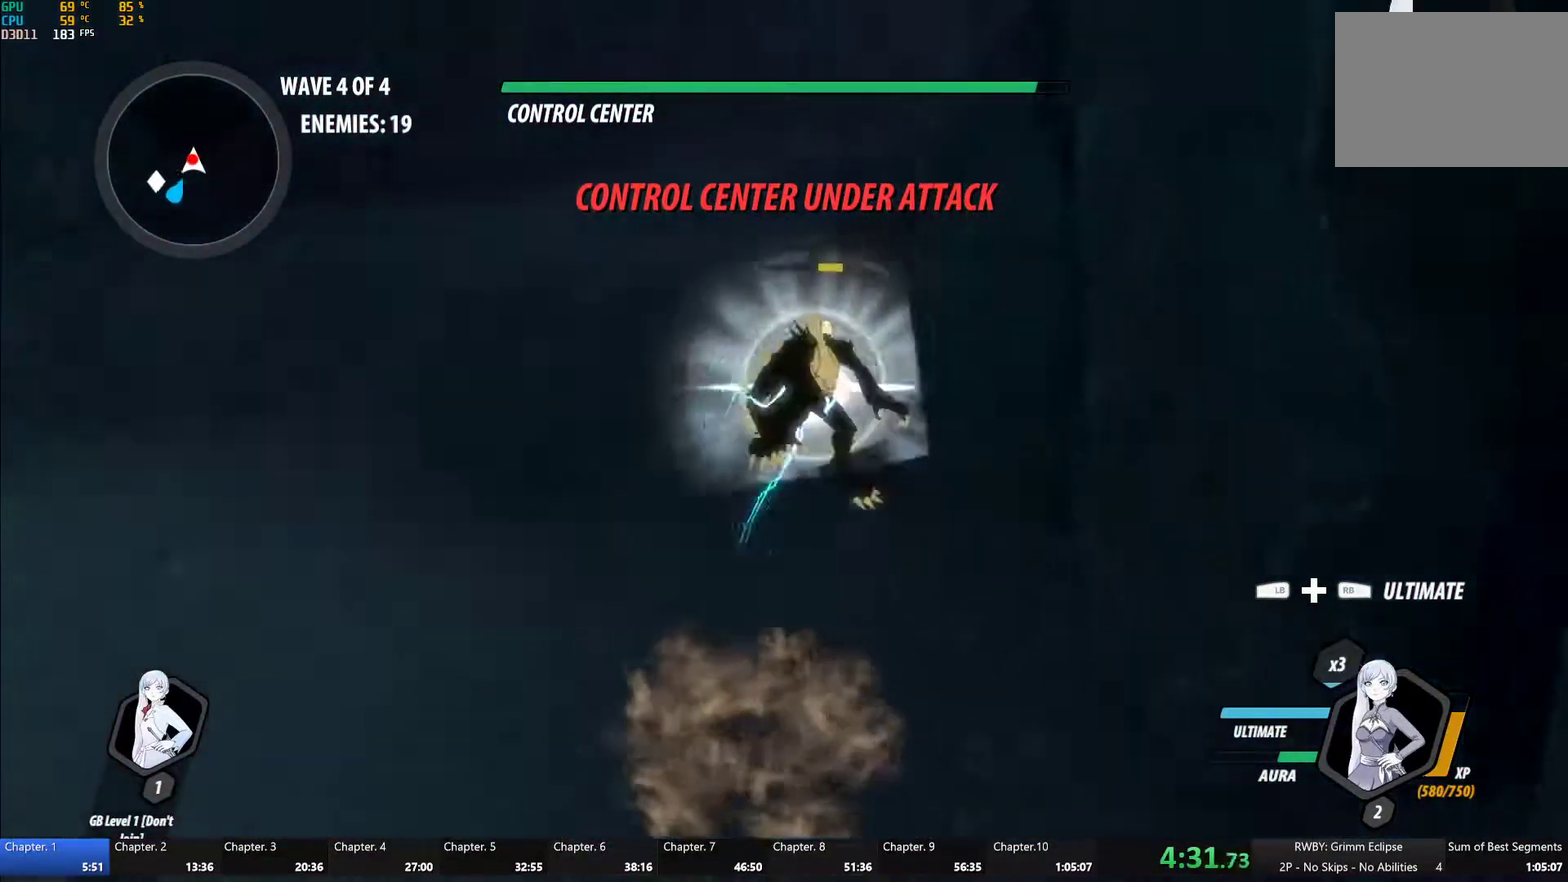
{"buttons": ["Y", "L1"], "left_stick": "down", "right_stick": "center", "events": [[150, "B", "down"], [167, "Y", "up"], [250, "B", "up"], [317, "left_stick", "up"], [350, "L1", "down"], [367, "Y", "down"], [433, "left_stick", "down"]]}
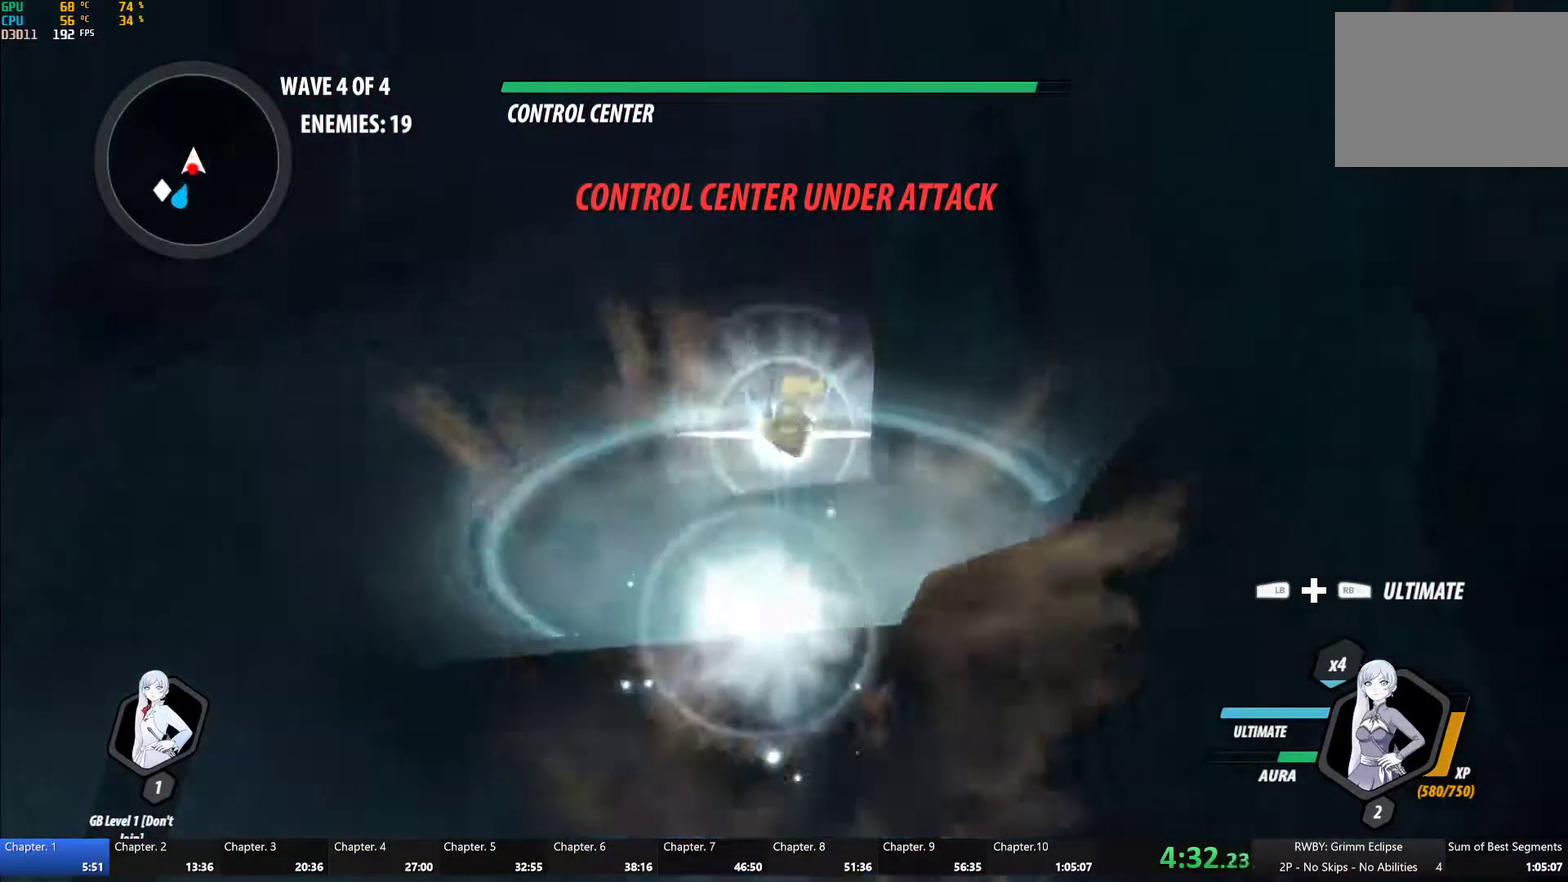
{"buttons": [], "left_stick": "left", "right_stick": "center", "events": [[50, "L1", "up"], [100, "B", "down"], [117, "Y", "up"], [200, "B", "up"], [250, "A", "down"], [283, "L1", "down"], [317, "A", "up"], [350, "Y", "down"], [450, "left_stick", "down-left"], [467, "L1", "up"], [467, "Y", "up"], [500, "left_stick", "left"]]}
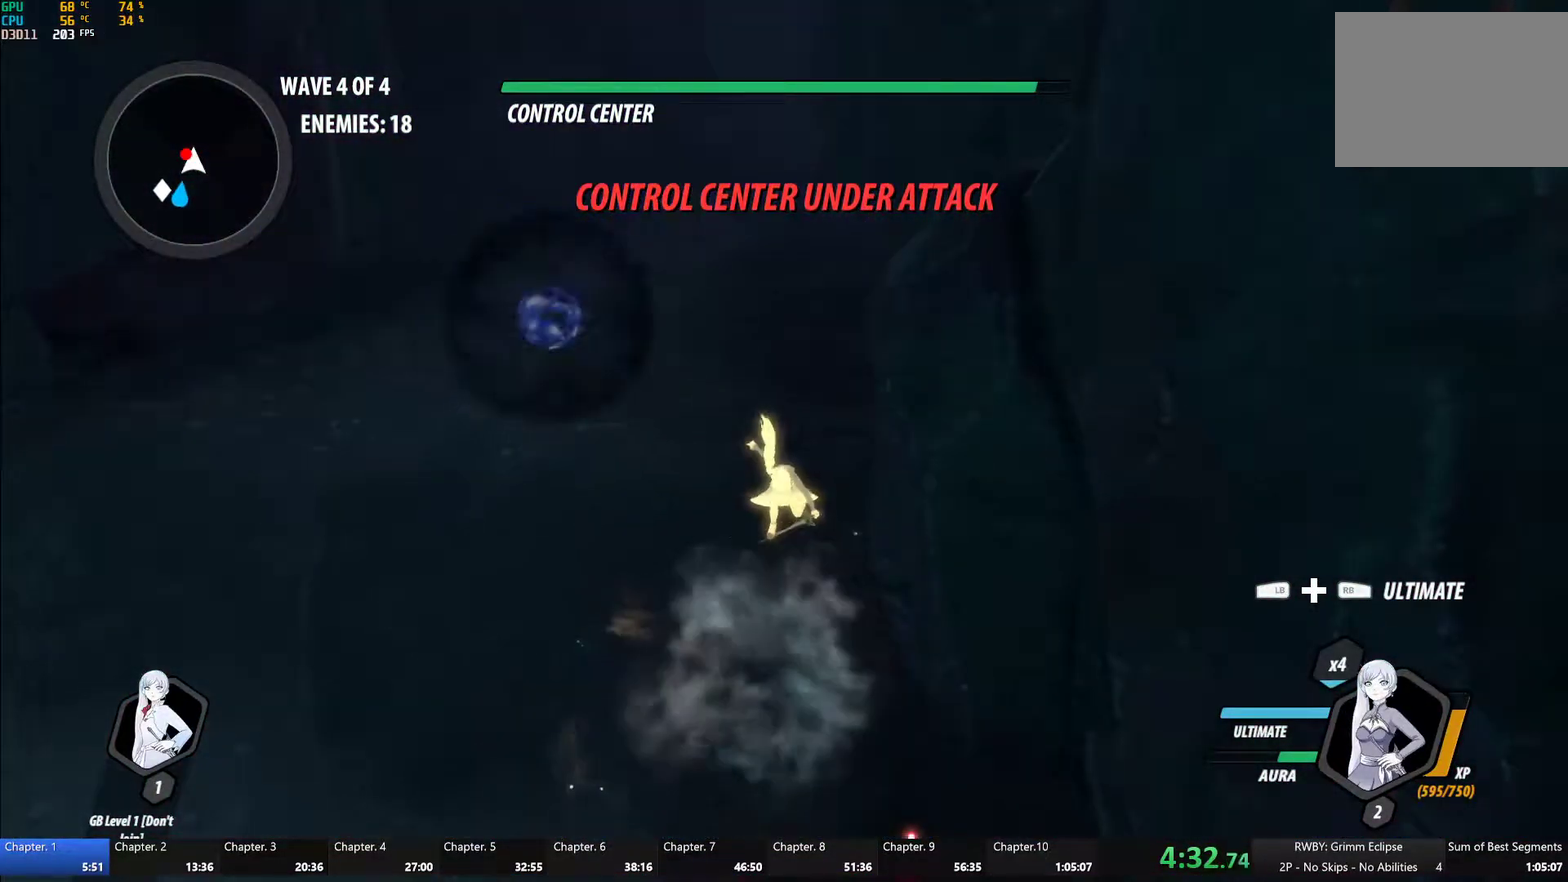
{"buttons": ["Y"], "left_stick": "center", "right_stick": "center", "events": [[200, "left_stick", "up-left"], [283, "A", "down"], [317, "L1", "down"], [333, "A", "up"], [350, "Y", "down"], [400, "L1", "up"], [450, "left_stick", "center"]]}
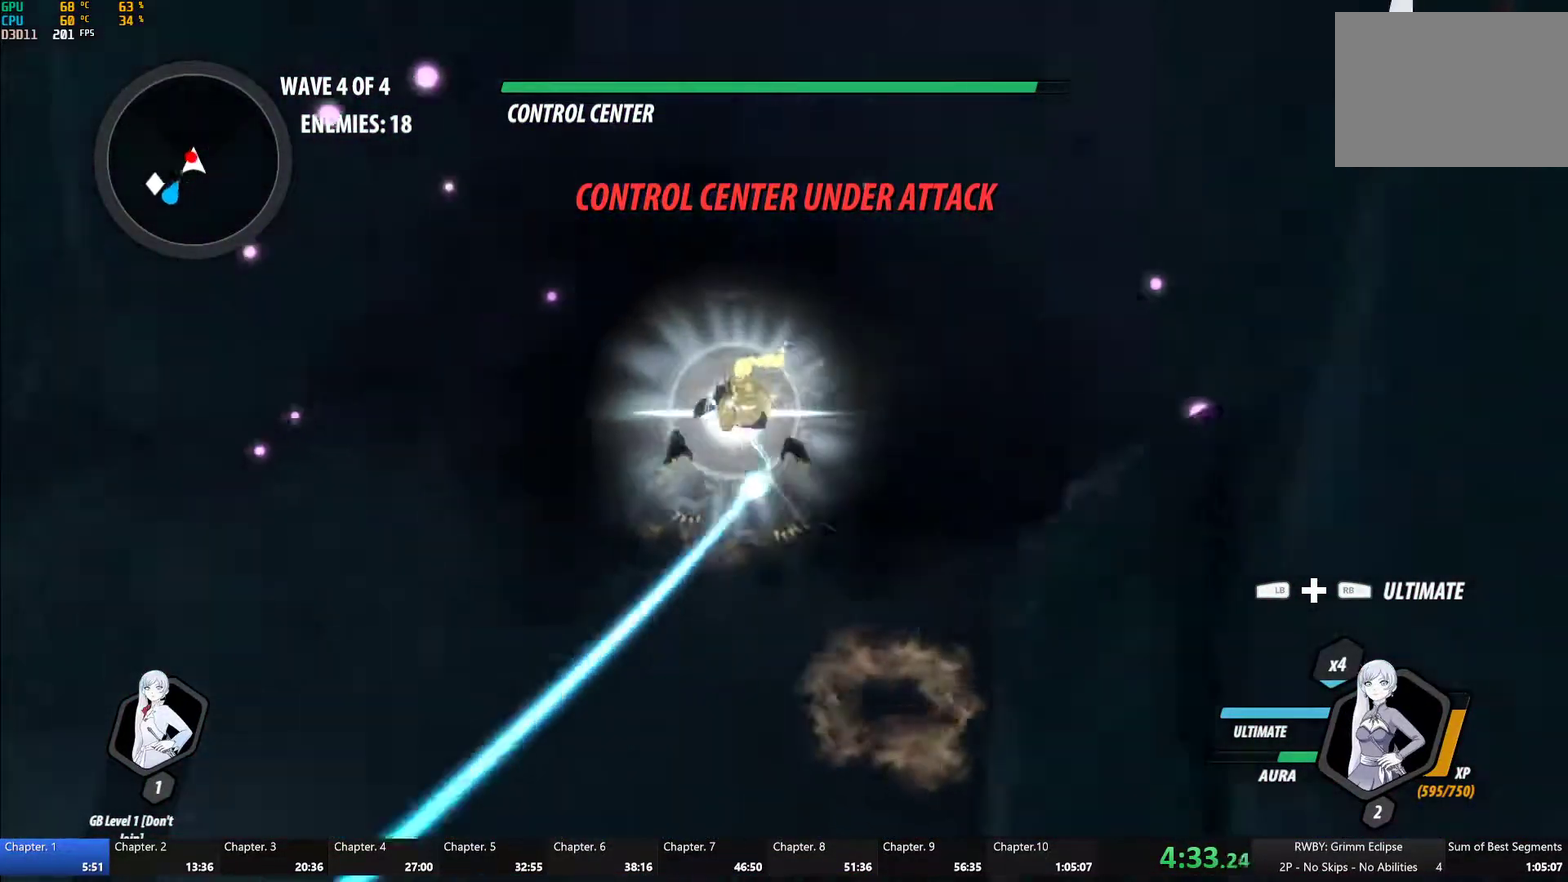
{"buttons": ["Y"], "left_stick": "center", "right_stick": "center", "events": [[167, "B", "down"], [167, "Y", "up"], [250, "B", "up"], [283, "left_stick", "up"], [300, "A", "down"], [333, "L1", "down"], [350, "A", "up"], [367, "Y", "down"], [433, "L1", "up"], [467, "left_stick", "center"]]}
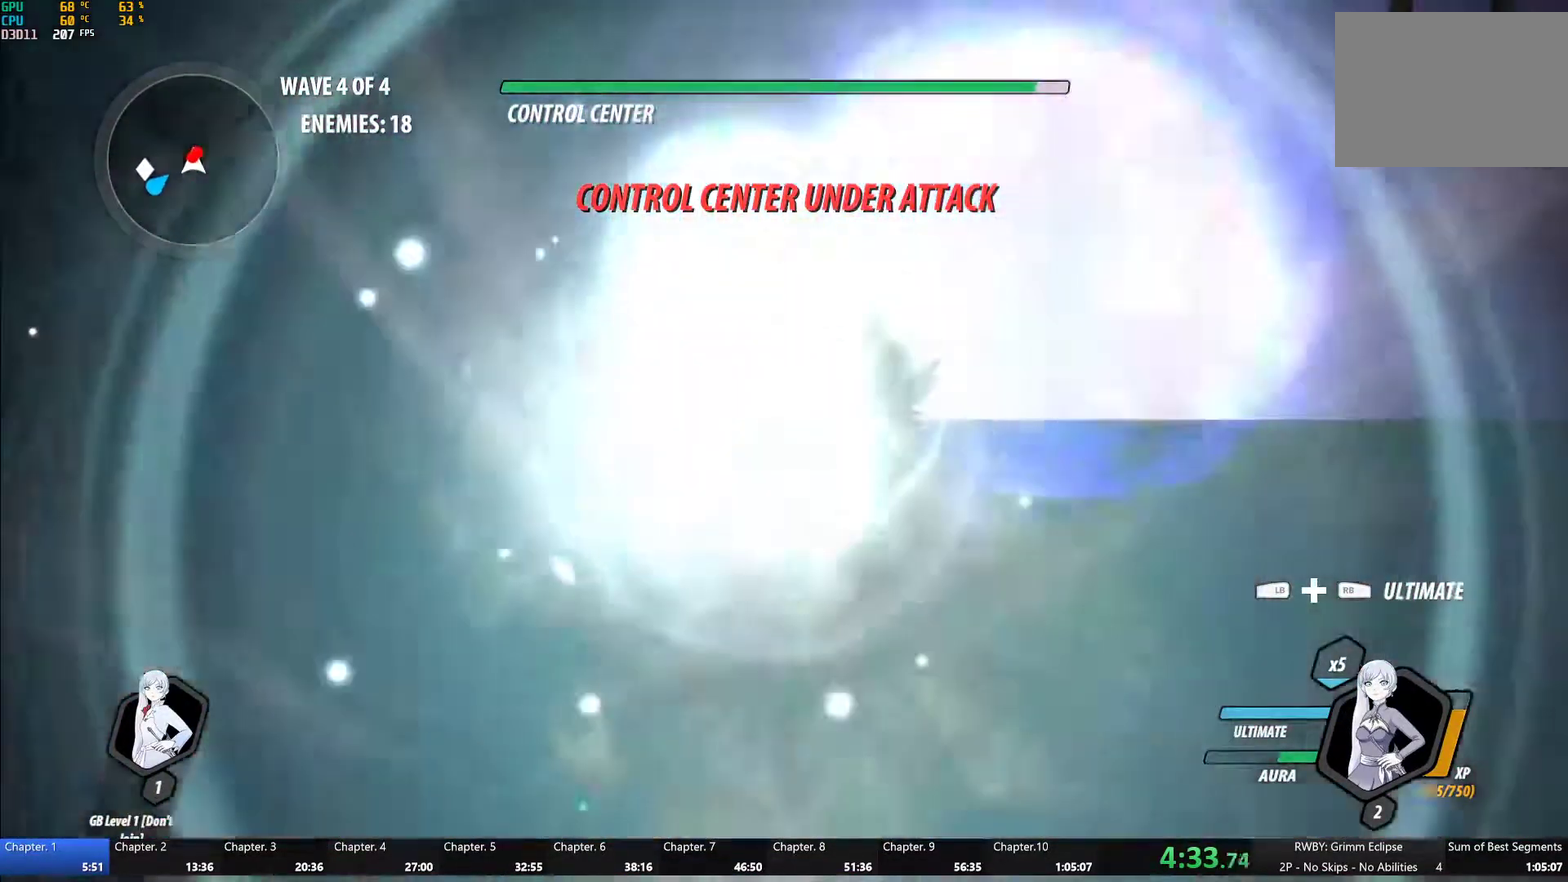
{"buttons": ["Y"], "left_stick": "center", "right_stick": "center", "events": [[167, "B", "down"], [167, "Y", "up"], [250, "B", "up"], [300, "left_stick", "up"], [317, "L1", "down"], [350, "Y", "down"], [450, "L1", "up"], [467, "left_stick", "center"]]}
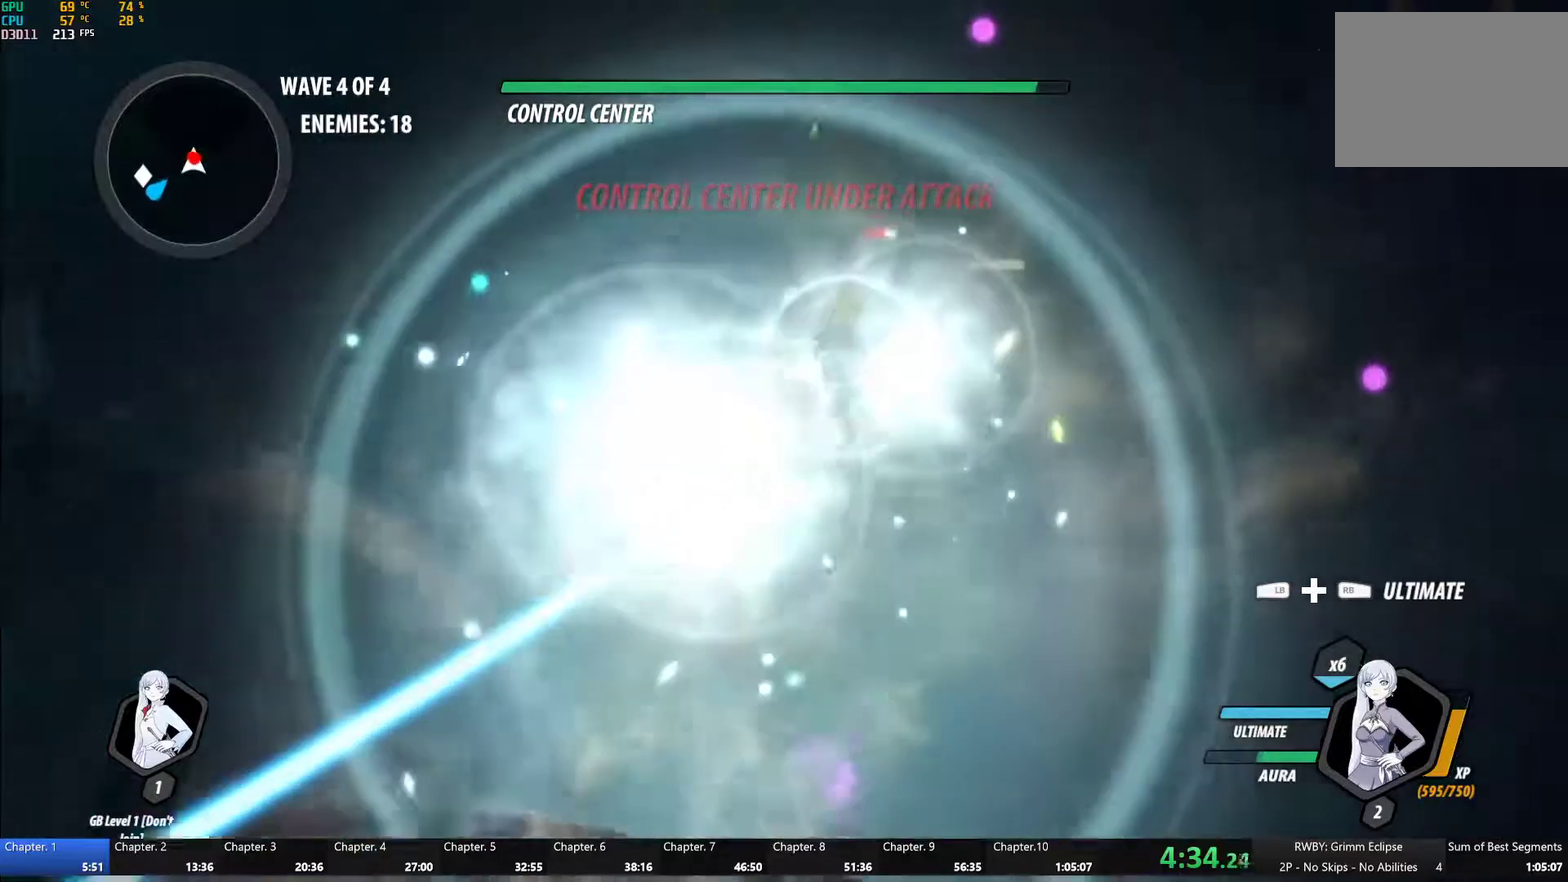
{"buttons": ["Y"], "left_stick": "center", "right_stick": "center", "events": [[183, "B", "down"], [200, "Y", "up"], [267, "B", "up"], [317, "left_stick", "up-right"], [333, "L1", "down"], [383, "Y", "down"], [467, "L1", "up"], [483, "left_stick", "center"]]}
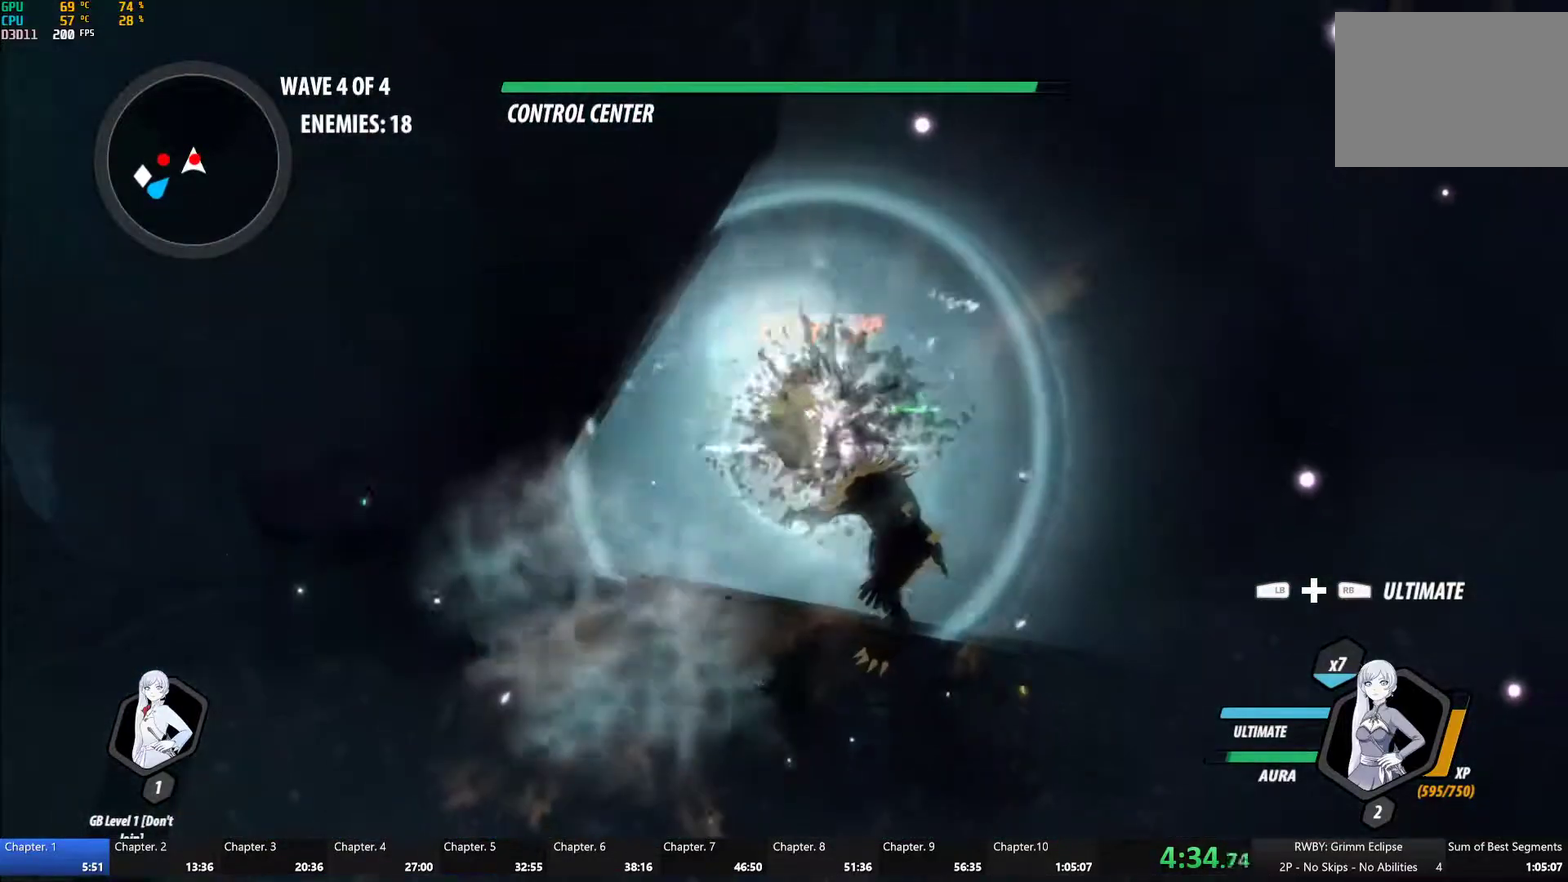
{"buttons": ["B", "Y", "L1"], "left_stick": "down-left", "right_stick": "center", "events": [[233, "B", "down"], [233, "Y", "up"], [317, "B", "up"], [333, "left_stick", "down-left"], [383, "A", "down"], [417, "L1", "down"], [433, "A", "up"], [450, "Y", "down"], [500, "B", "down"]]}
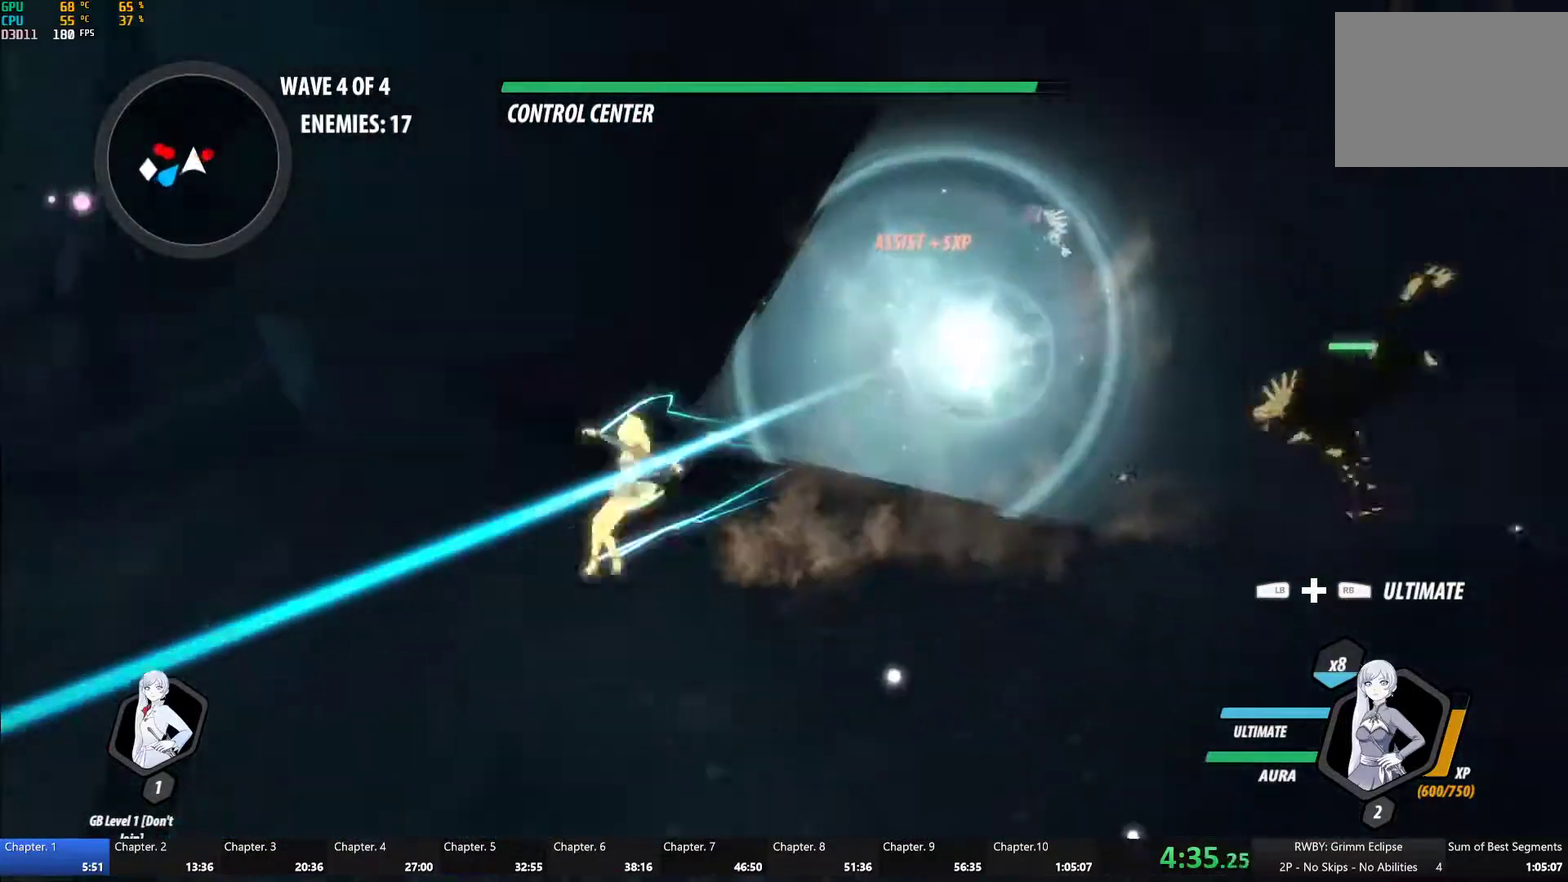
{"buttons": ["A"], "left_stick": "up", "right_stick": "center", "events": [[33, "L1", "up"], [33, "Y", "up"], [100, "B", "up"], [167, "A", "down"], [217, "A", "up"], [217, "L1", "down"], [233, "left_stick", "up"], [250, "Y", "down"], [317, "B", "down"], [333, "Y", "up"], [367, "L1", "up"], [367, "left_stick", "up-right"], [433, "B", "up"], [467, "left_stick", "up"], [500, "A", "down"]]}
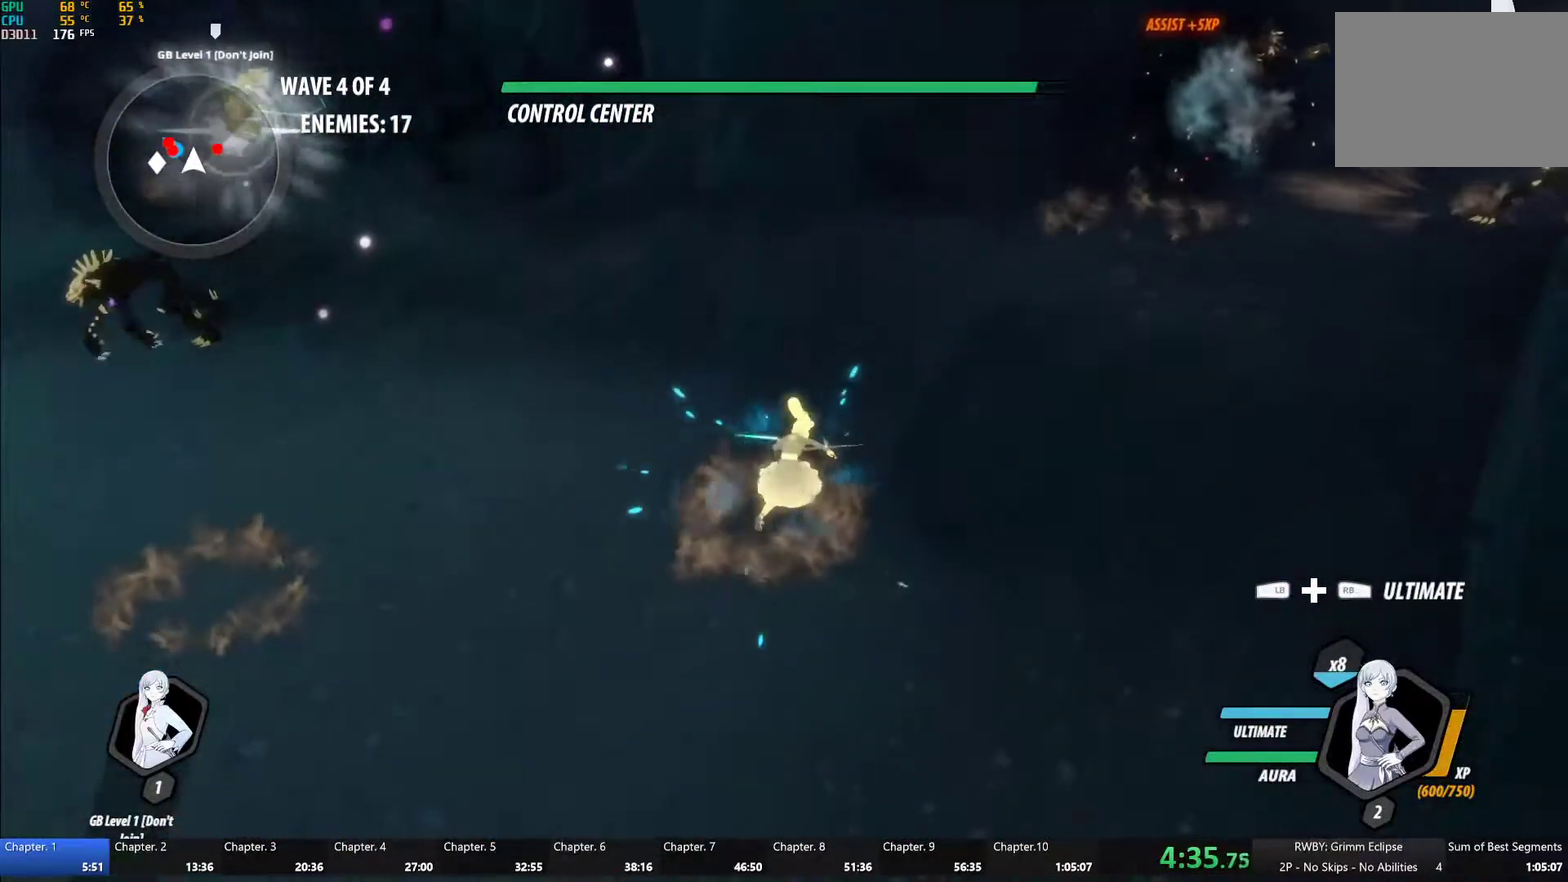
{"buttons": ["A"], "left_stick": "up-right", "right_stick": "center", "events": [[100, "A", "up"], [233, "left_stick", "center"], [283, "left_stick", "up"], [433, "A", "down"], [450, "left_stick", "up-right"]]}
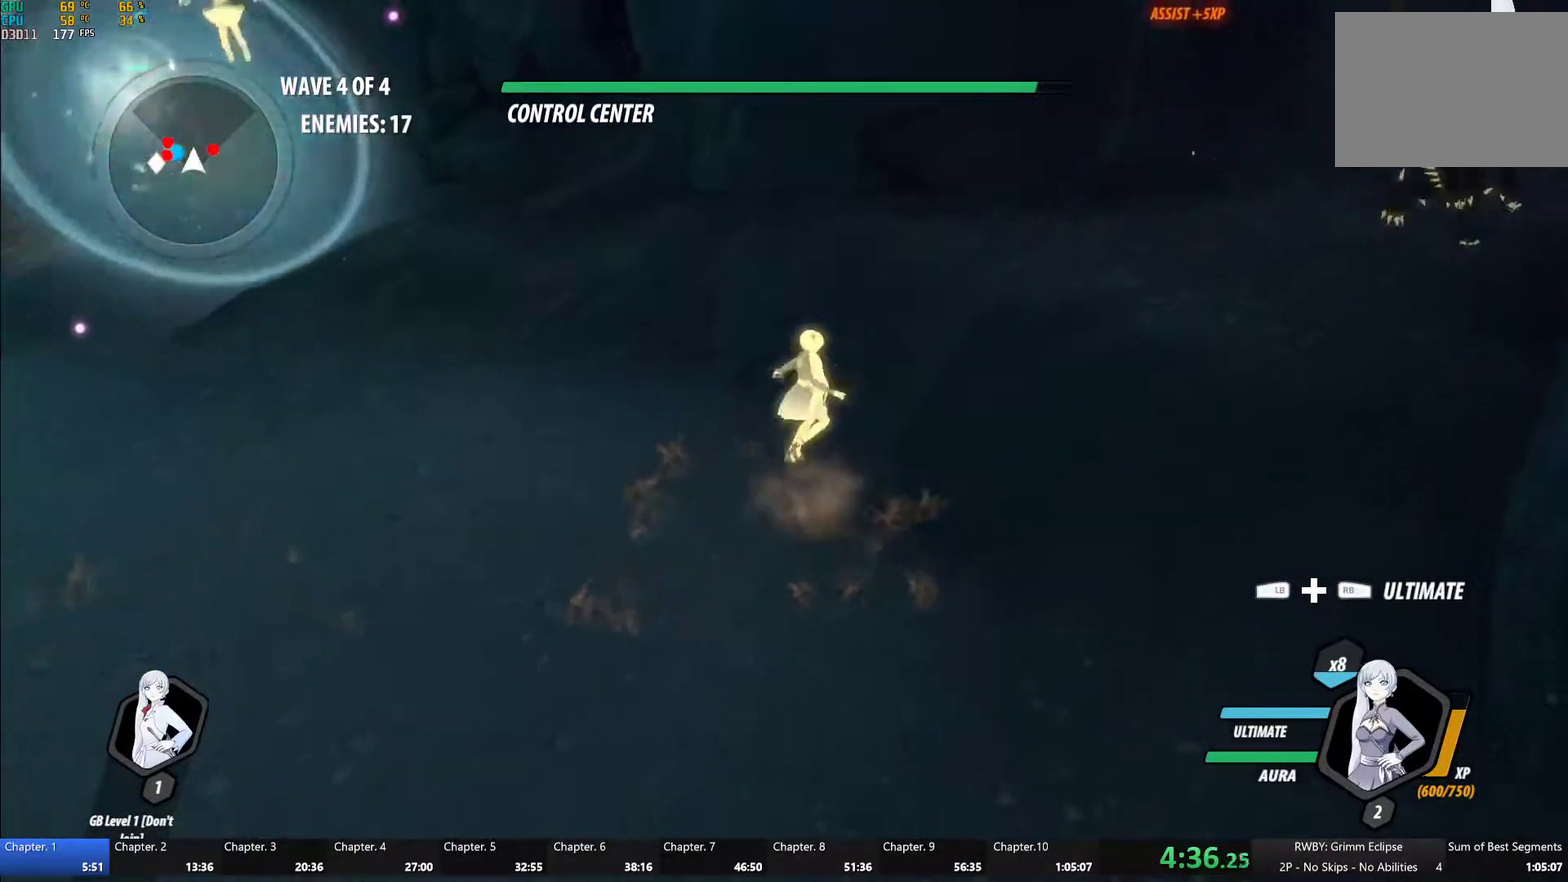
{"buttons": ["A"], "left_stick": "up", "right_stick": "center", "events": [[100, "A", "up"], [100, "B", "down"], [200, "B", "up"], [233, "A", "down"], [350, "A", "up"], [350, "B", "down"], [367, "left_stick", "up"], [433, "B", "up"], [450, "A", "down"]]}